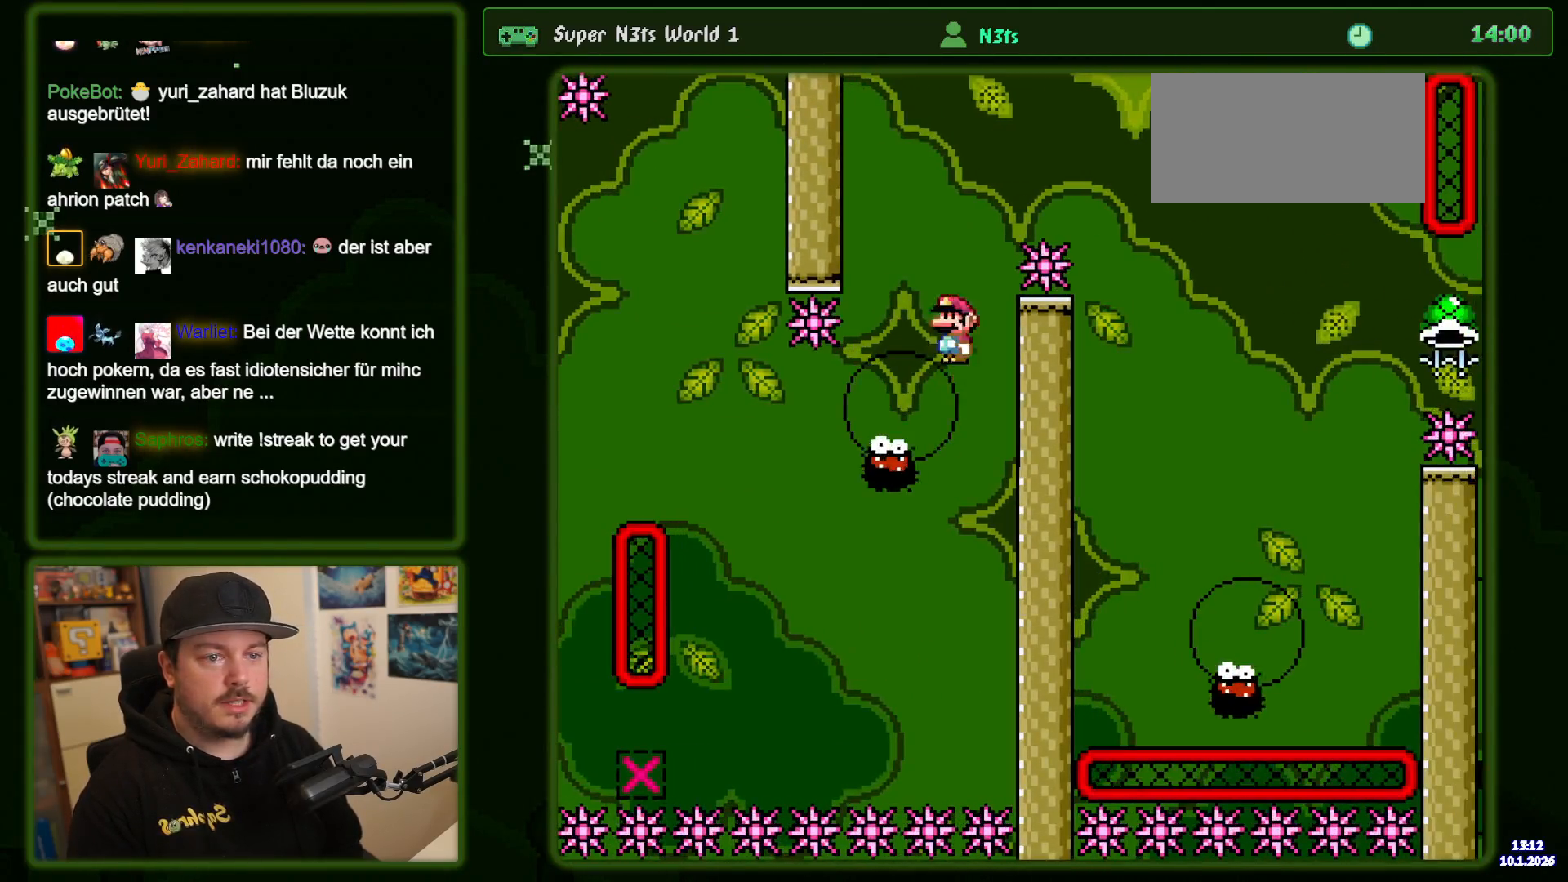
Gameplay with a controller (Nintendo layout); each line is a JSON object with the inputs held at the frame after it. "events" lists button and stick changes between this image and that frame as [ms after this image, input, new state], when the widget could be followed in between. Not read: DPAD_UP L3 R3 X.
{"buttons": ["A", "DPAD_RIGHT"], "events": [[67, "A", "down"], [167, "DPAD_RIGHT", "down"]]}
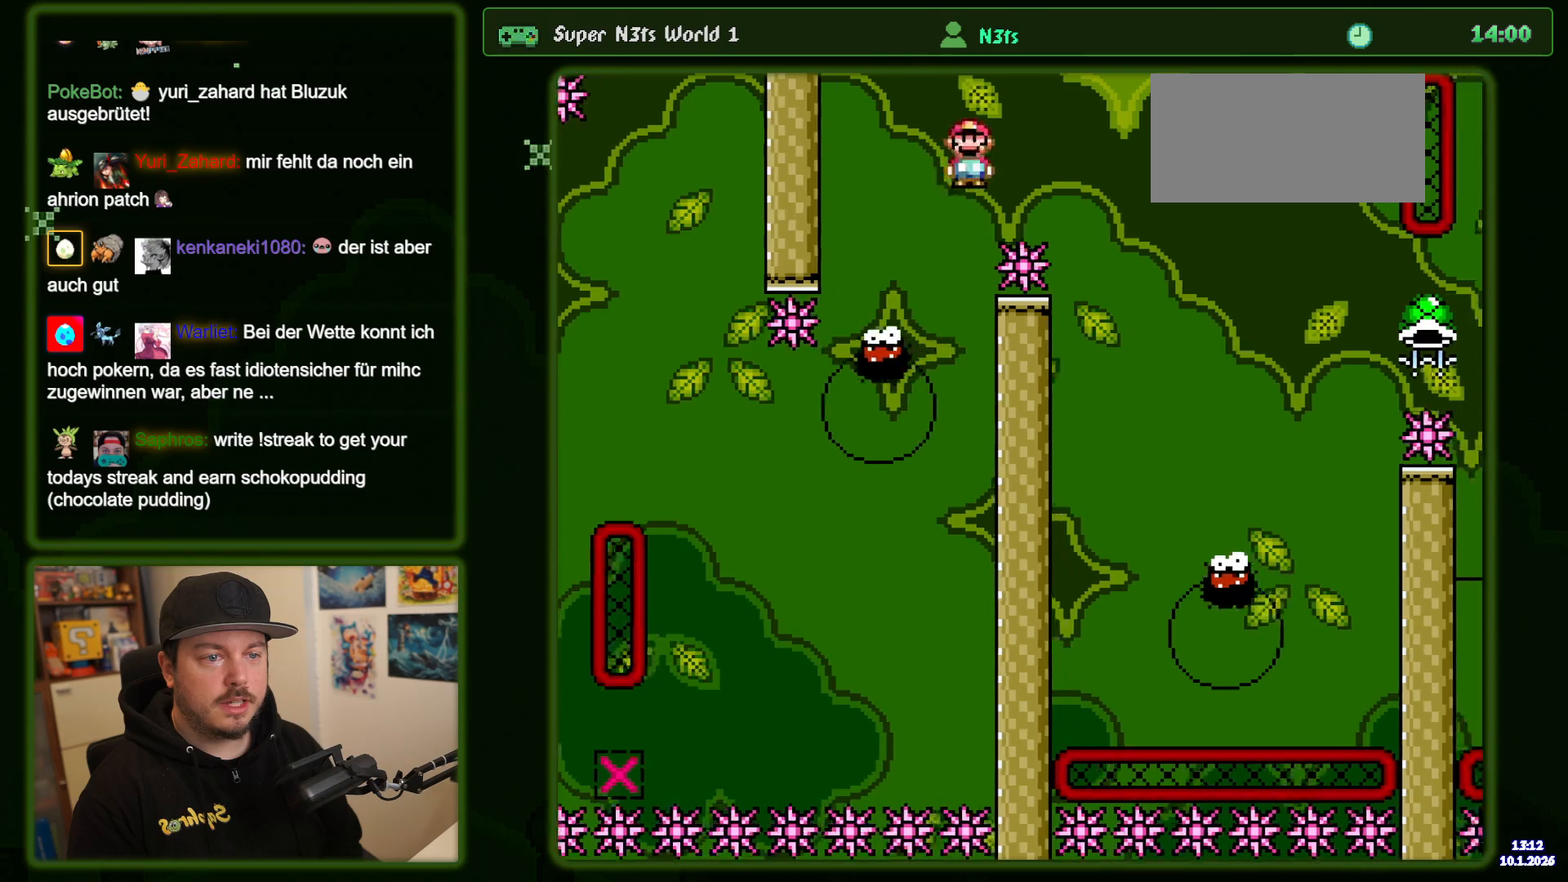
{"buttons": ["A", "DPAD_LEFT"], "events": [[184, "A", "up"], [434, "DPAD_RIGHT", "up"], [484, "DPAD_LEFT", "down"], [500, "A", "down"]]}
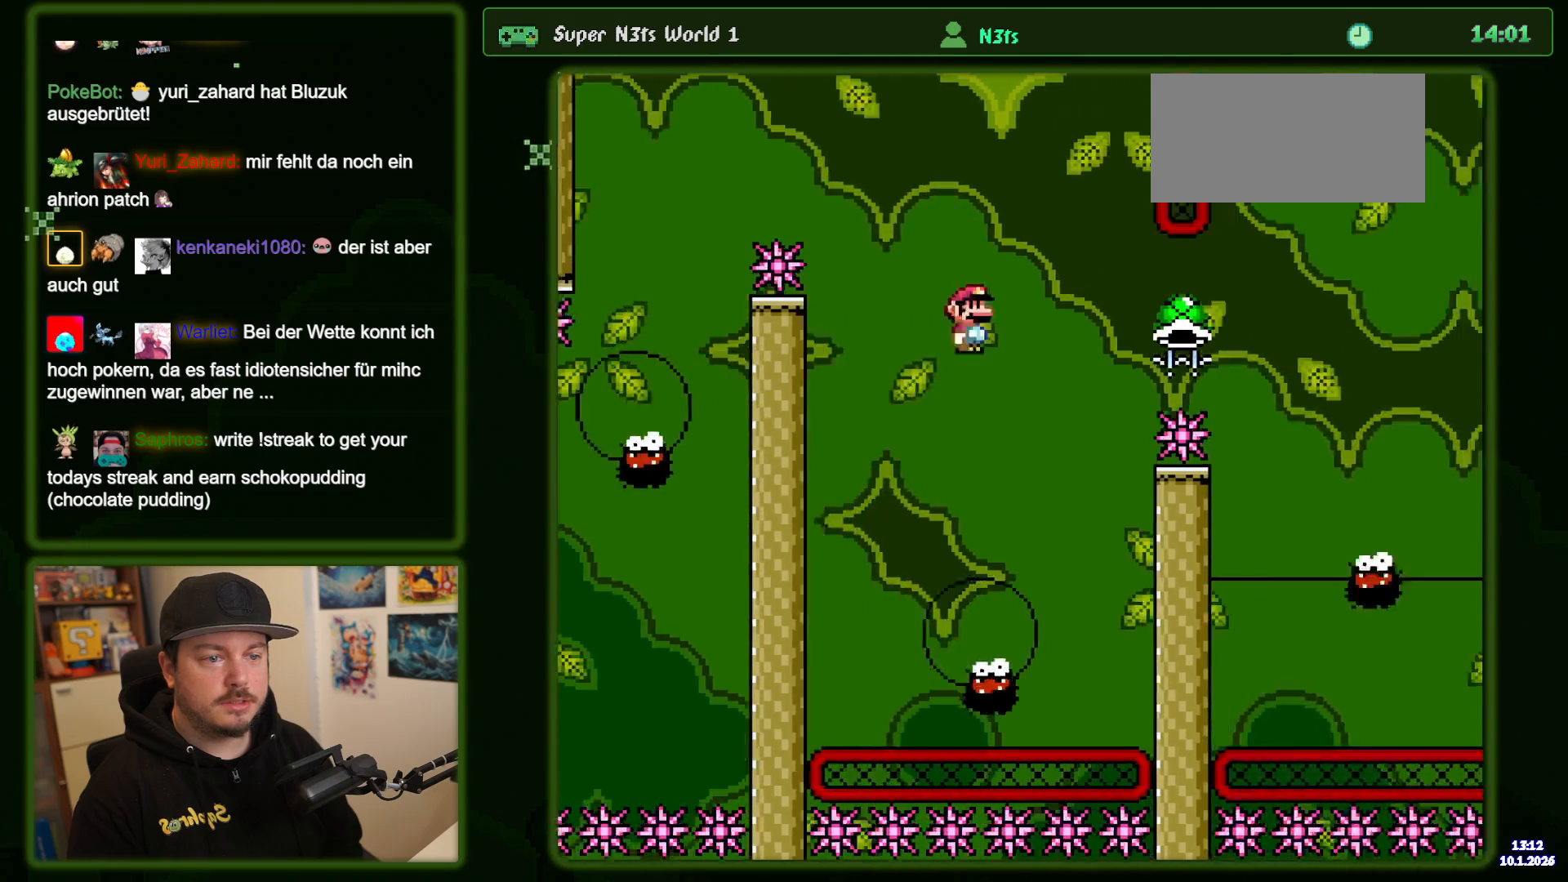
{"buttons": ["A", "DPAD_RIGHT"], "events": [[84, "DPAD_LEFT", "up"], [184, "DPAD_RIGHT", "down"]]}
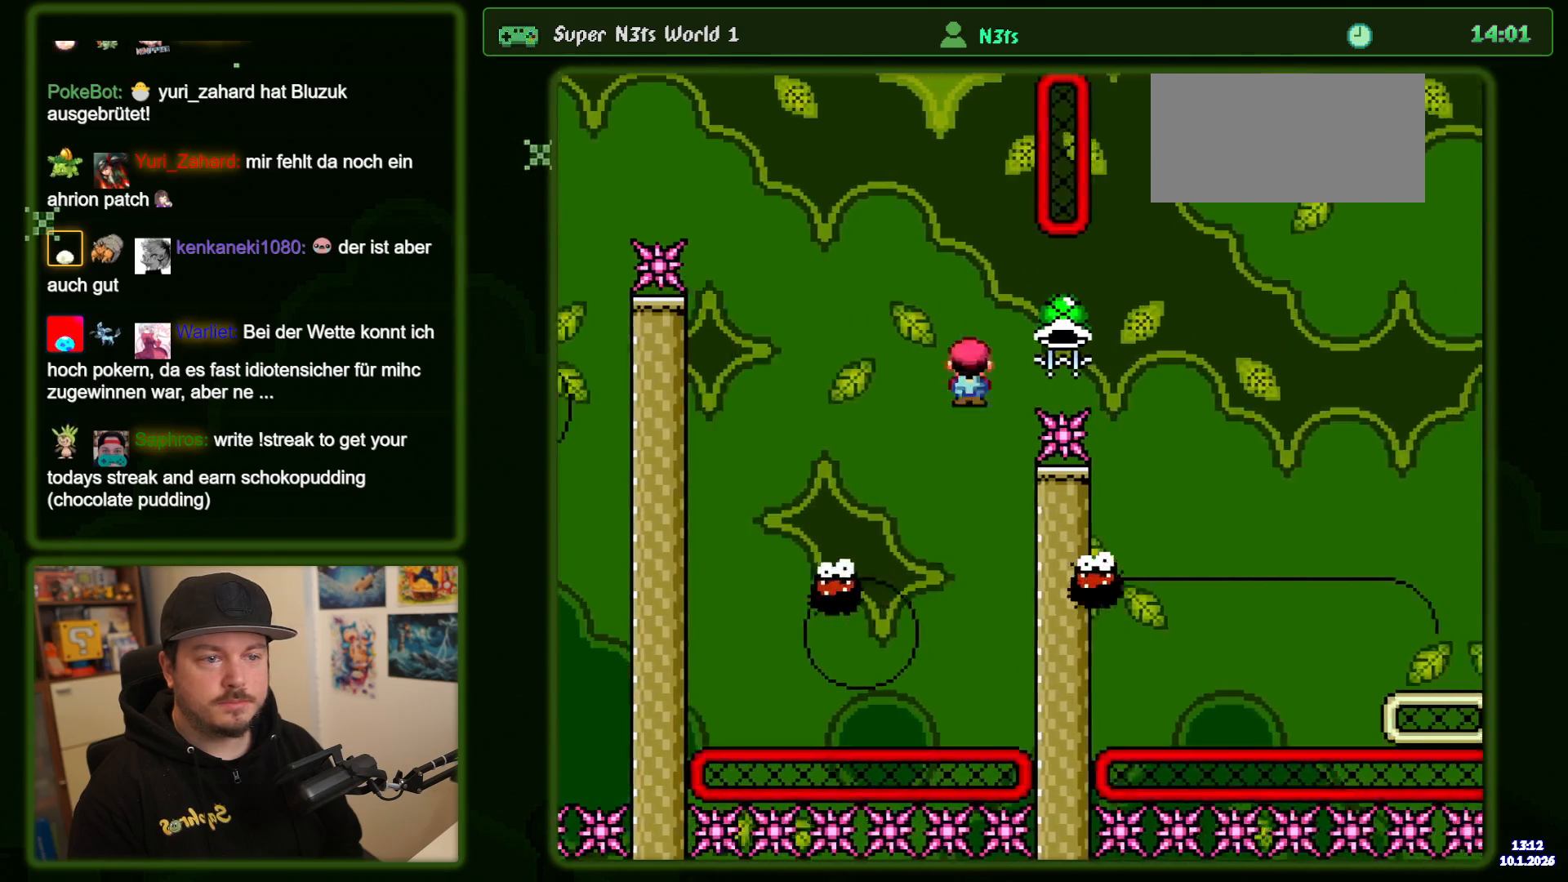
{"buttons": ["DPAD_RIGHT"], "events": [[17, "A", "up"], [67, "A", "down"], [500, "A", "up"]]}
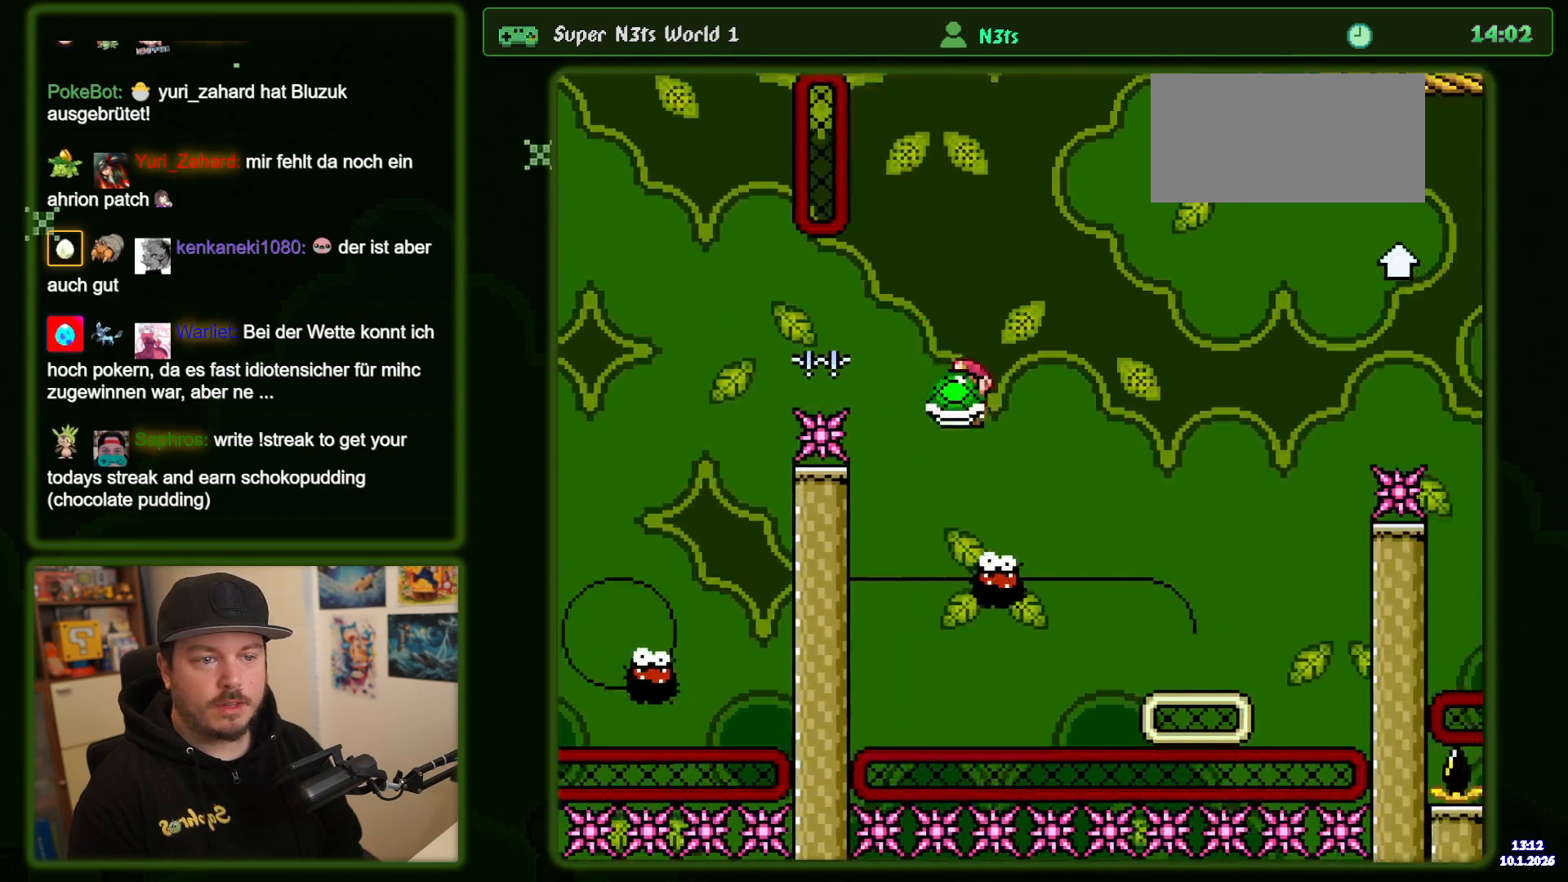
{"buttons": ["A", "DPAD_RIGHT"], "events": [[67, "DPAD_RIGHT", "up"], [217, "DPAD_LEFT", "down"], [300, "DPAD_LEFT", "up"], [350, "DPAD_RIGHT", "down"], [367, "A", "down"]]}
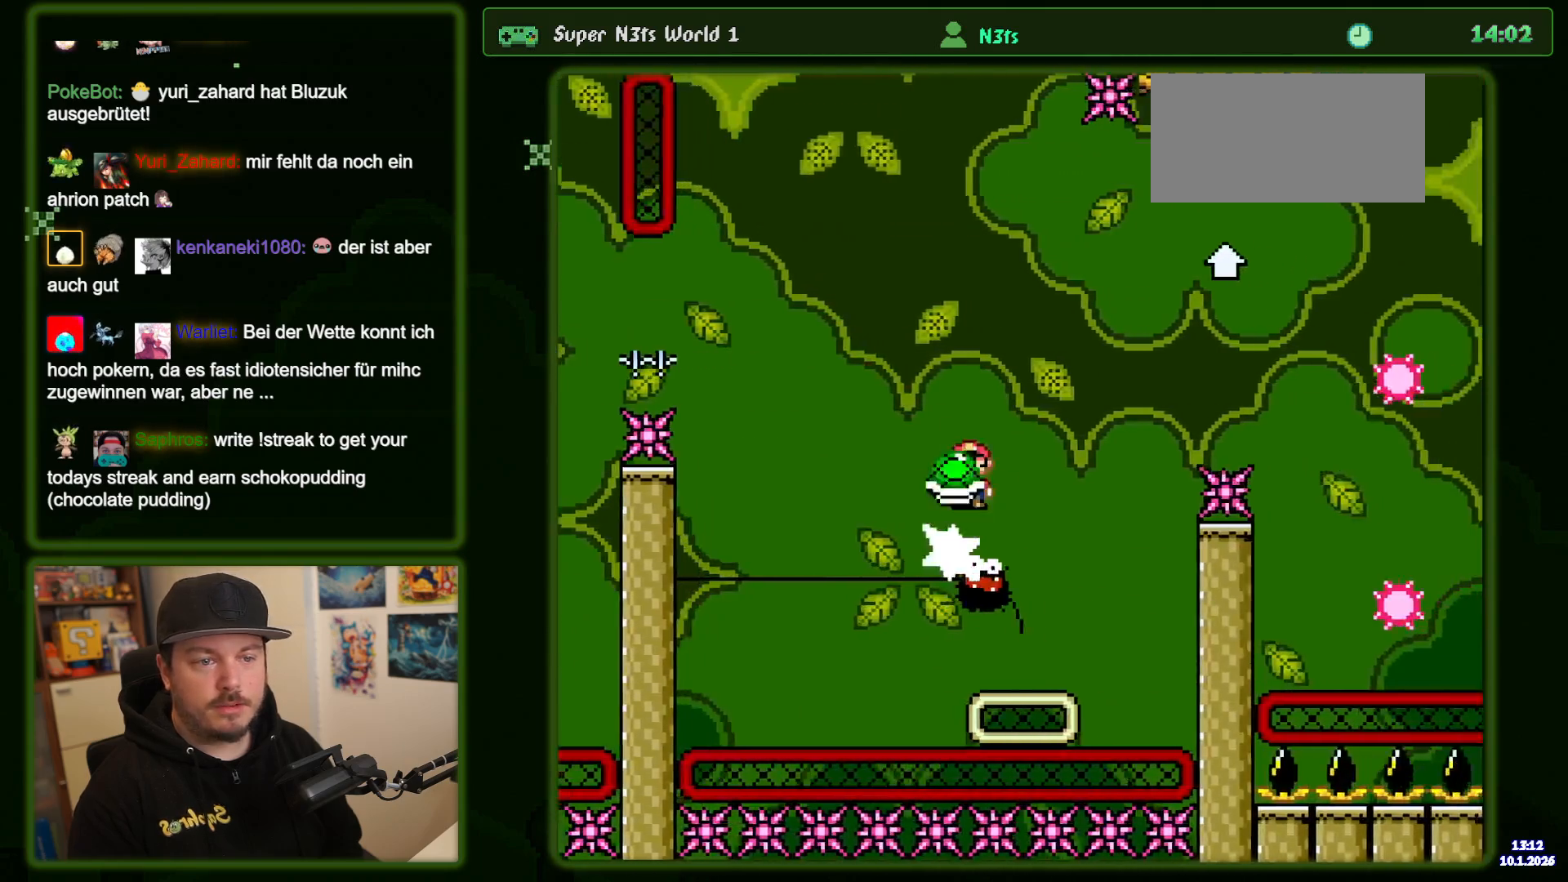
{"buttons": ["DPAD_RIGHT"], "events": [[467, "A", "up"]]}
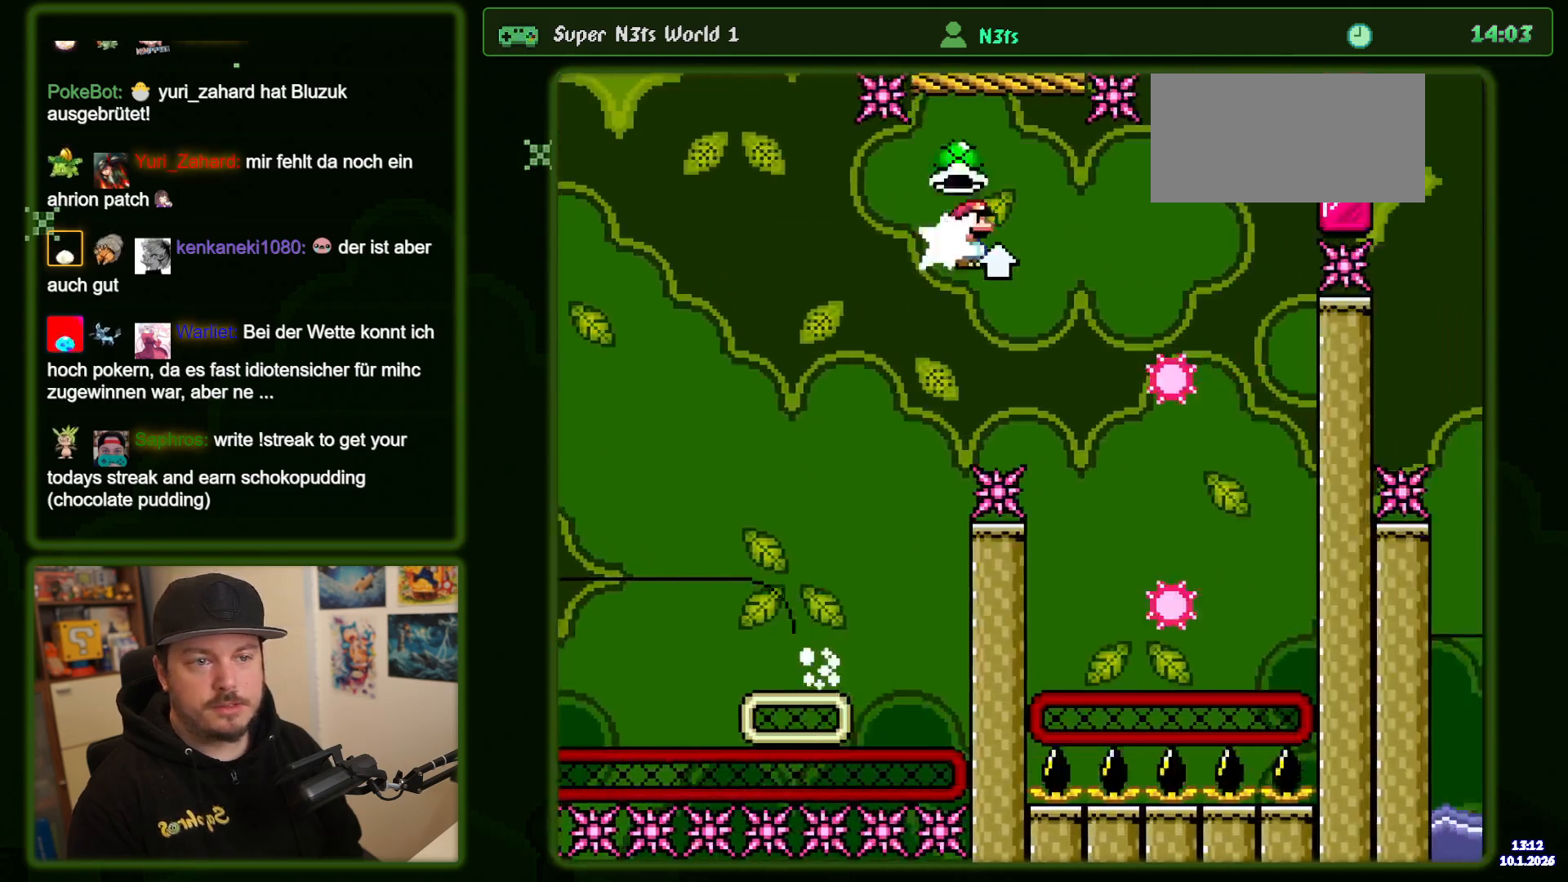
{"buttons": ["A", "DPAD_RIGHT"], "events": [[17, "A", "down"], [150, "A", "up"], [250, "A", "down"]]}
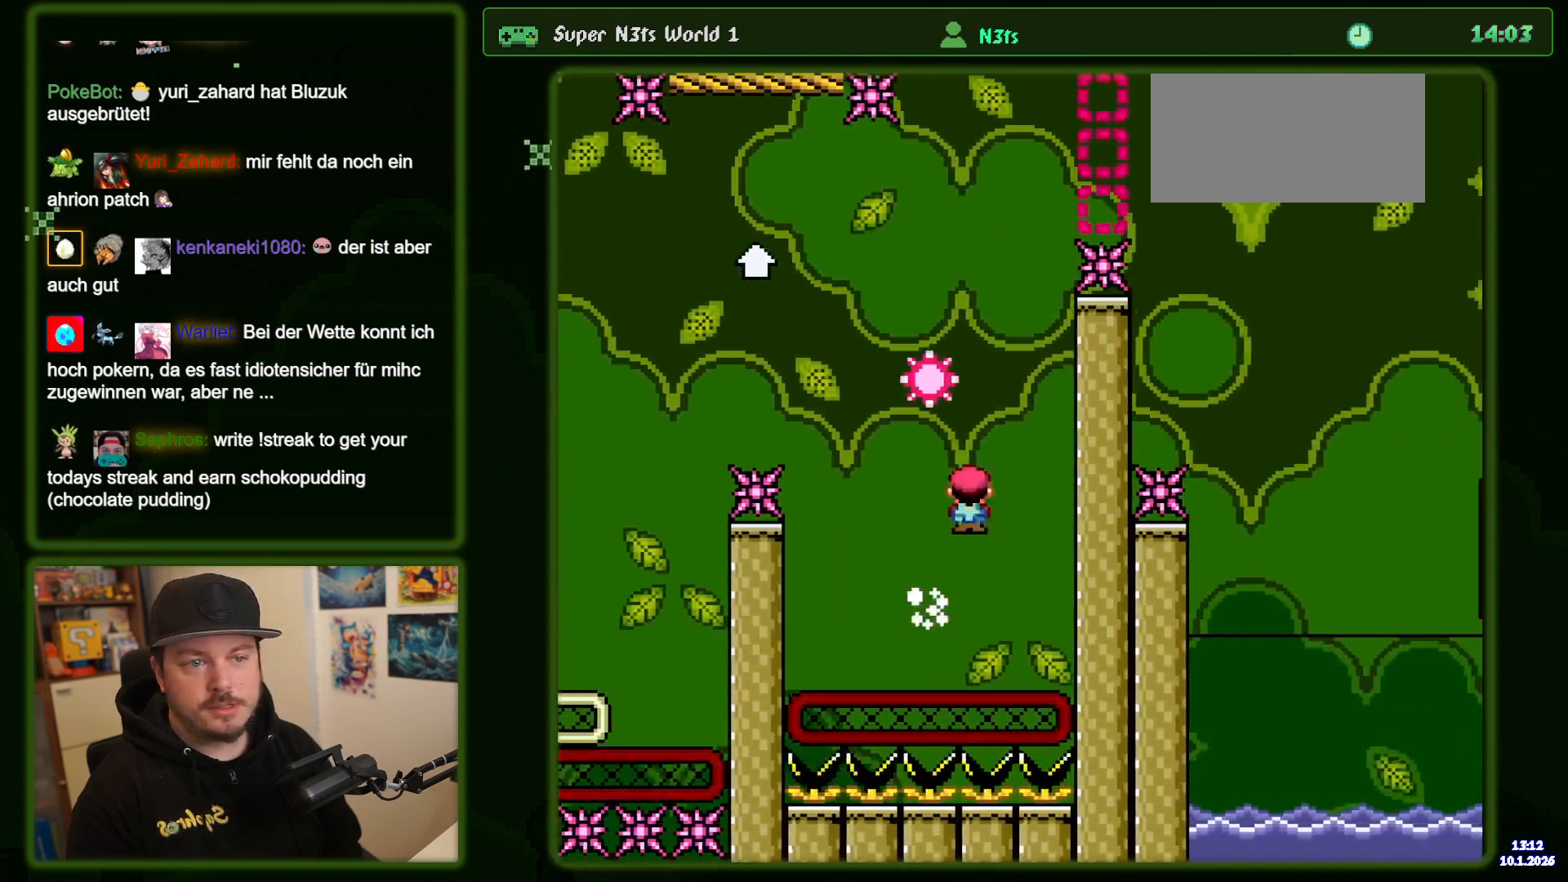
{"buttons": ["A", "DPAD_RIGHT"], "events": [[17, "DPAD_RIGHT", "up"], [67, "DPAD_LEFT", "down"], [417, "DPAD_LEFT", "up"], [484, "DPAD_RIGHT", "down"]]}
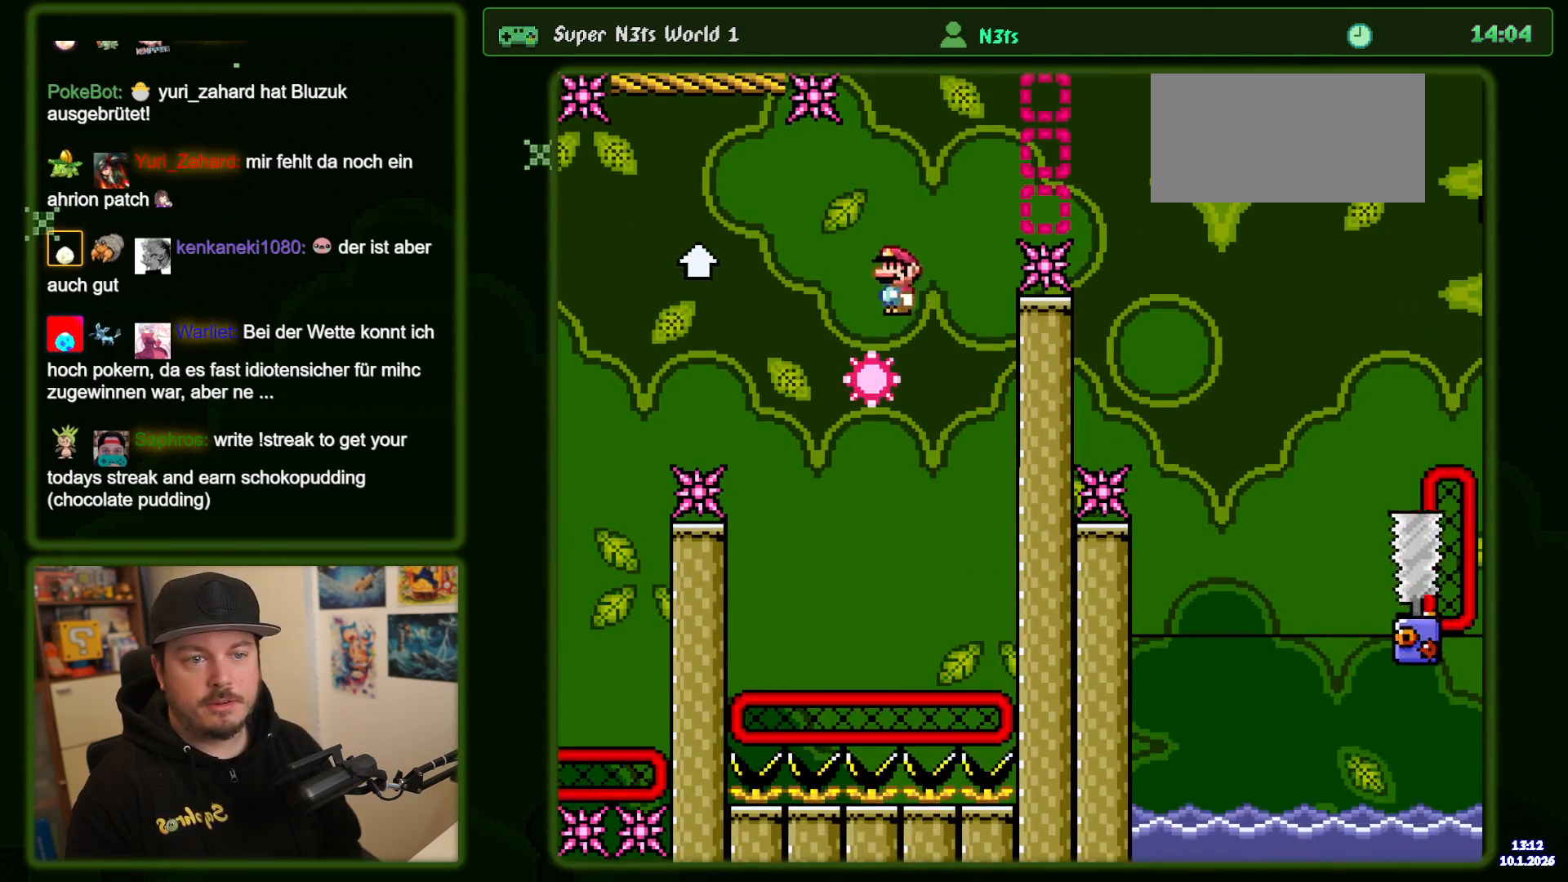
{"buttons": ["A", "DPAD_RIGHT"], "events": []}
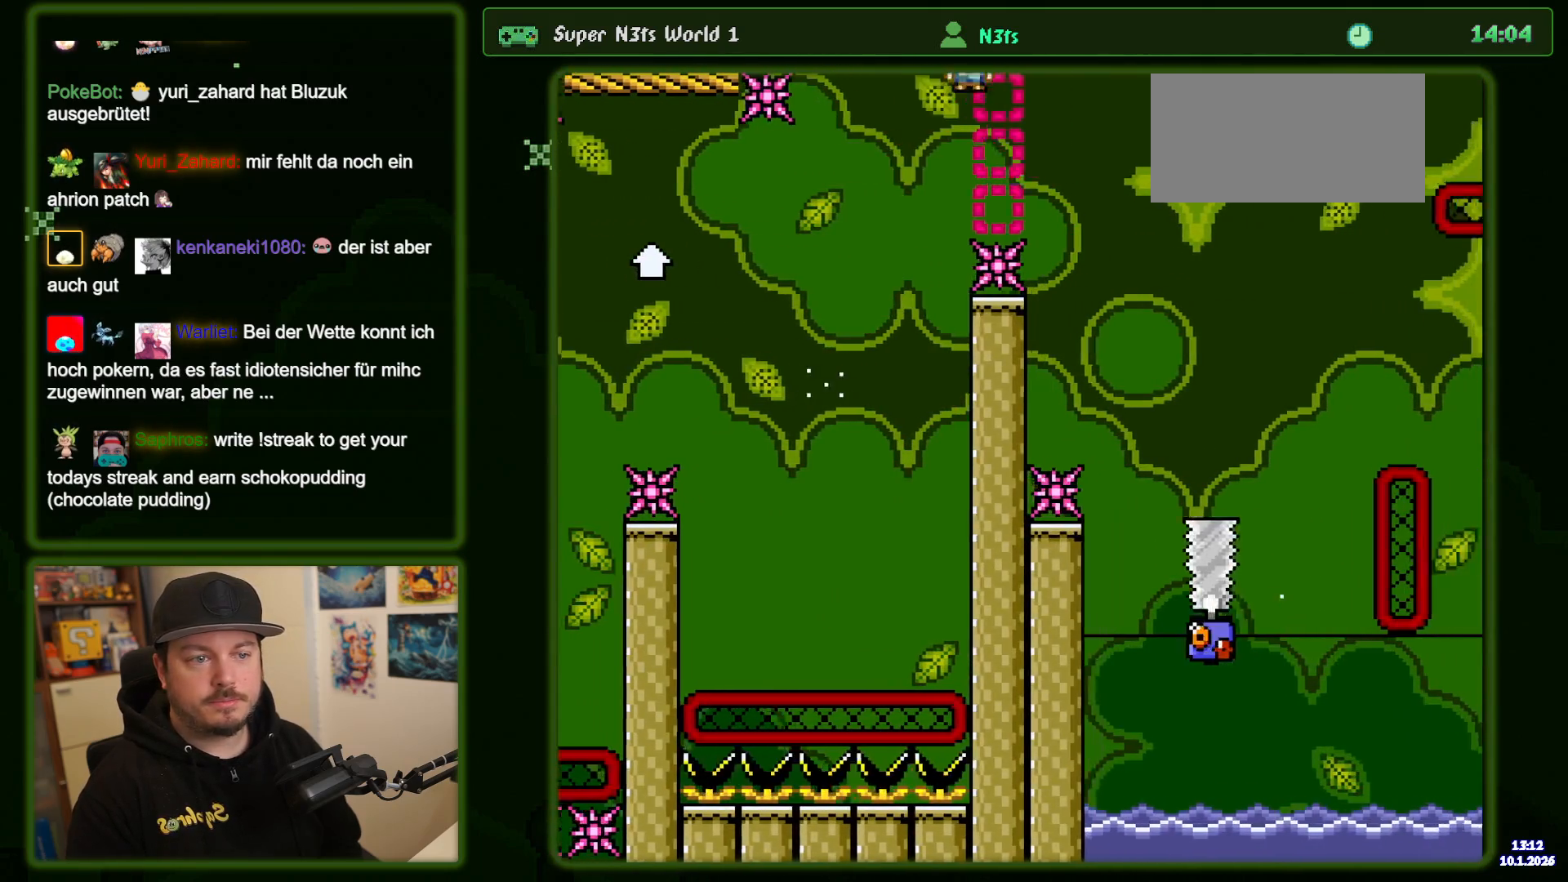
{"buttons": ["DPAD_LEFT"], "events": [[300, "A", "up"], [367, "DPAD_RIGHT", "up"], [450, "DPAD_LEFT", "down"]]}
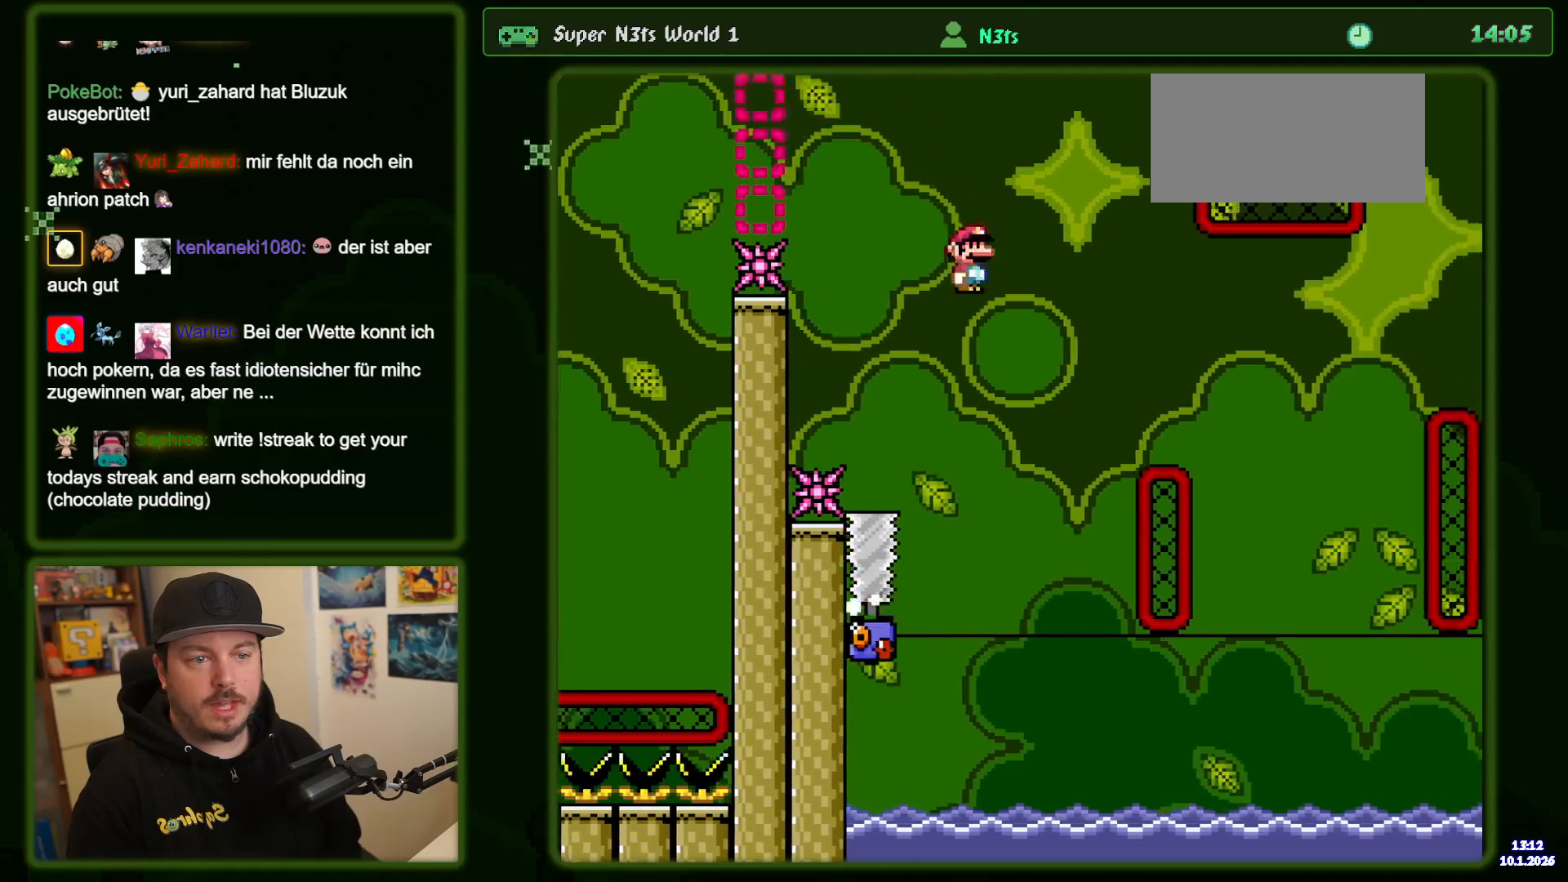
{"buttons": ["DPAD_RIGHT"], "events": [[17, "A", "down"], [134, "DPAD_LEFT", "up"], [217, "DPAD_RIGHT", "down"], [450, "A", "up"]]}
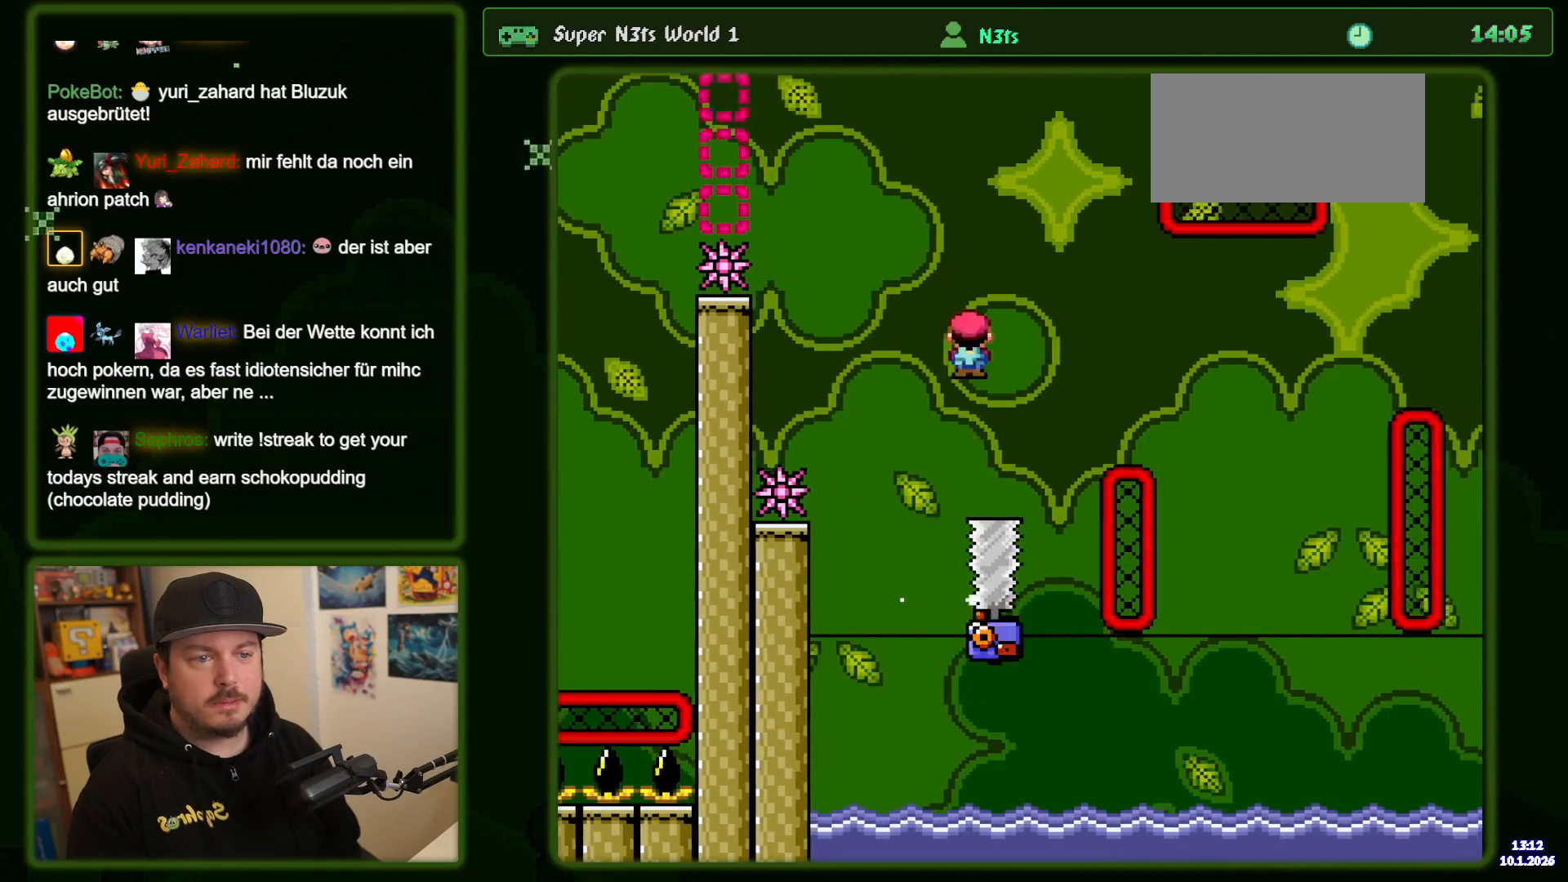
{"buttons": ["DPAD_LEFT"], "events": [[50, "A", "down"], [350, "DPAD_RIGHT", "up"], [384, "A", "up"], [417, "DPAD_LEFT", "down"]]}
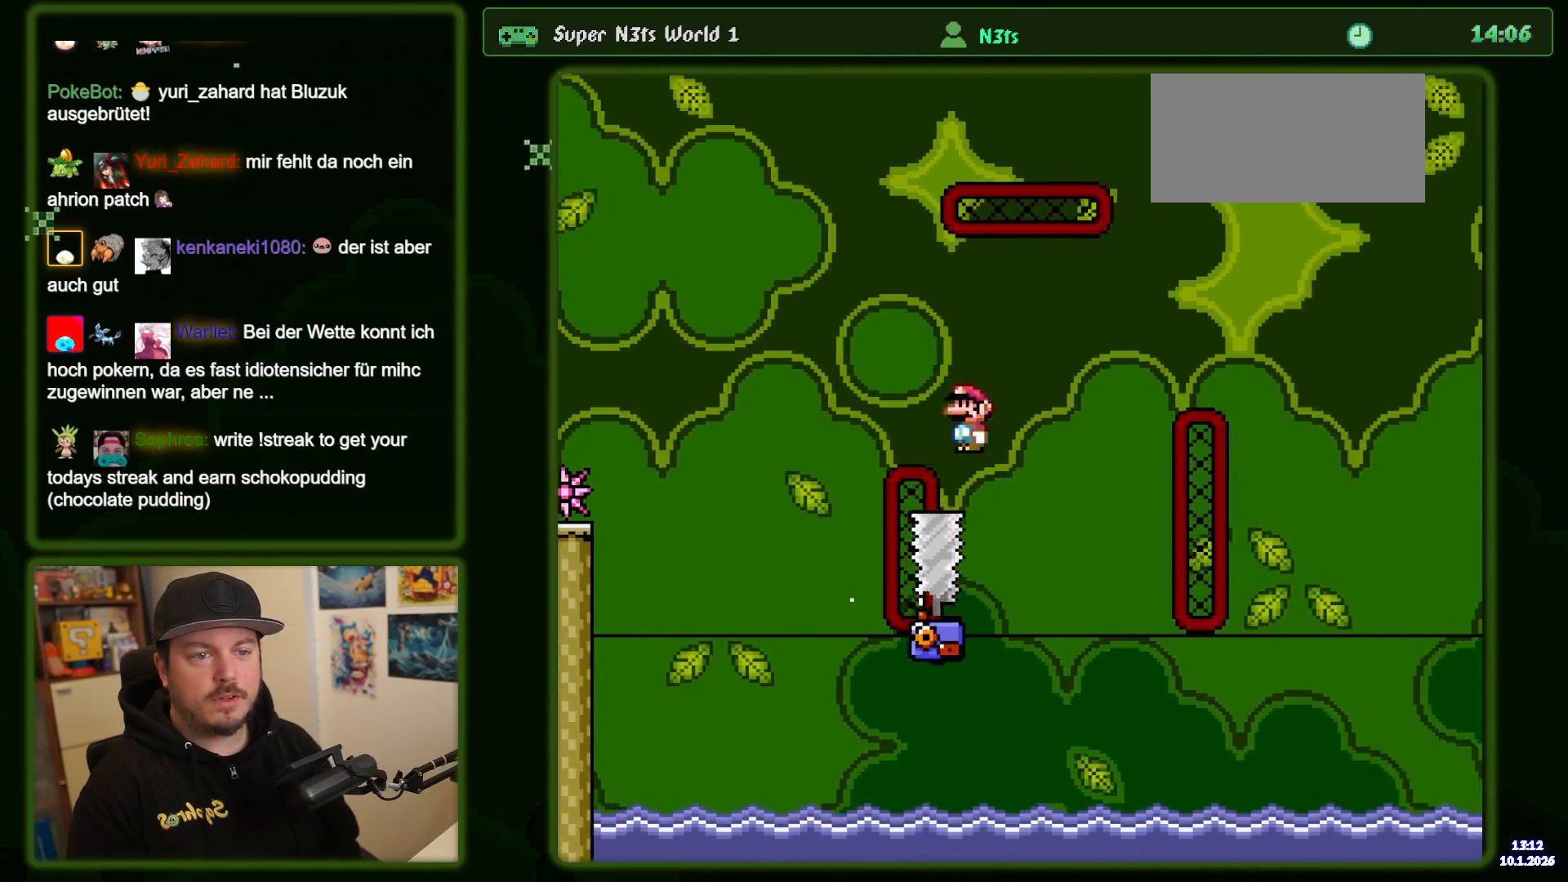
{"buttons": ["A", "DPAD_RIGHT"], "events": [[17, "DPAD_LEFT", "up"], [50, "DPAD_RIGHT", "down"], [184, "DPAD_RIGHT", "up"], [317, "A", "down"], [367, "DPAD_RIGHT", "down"]]}
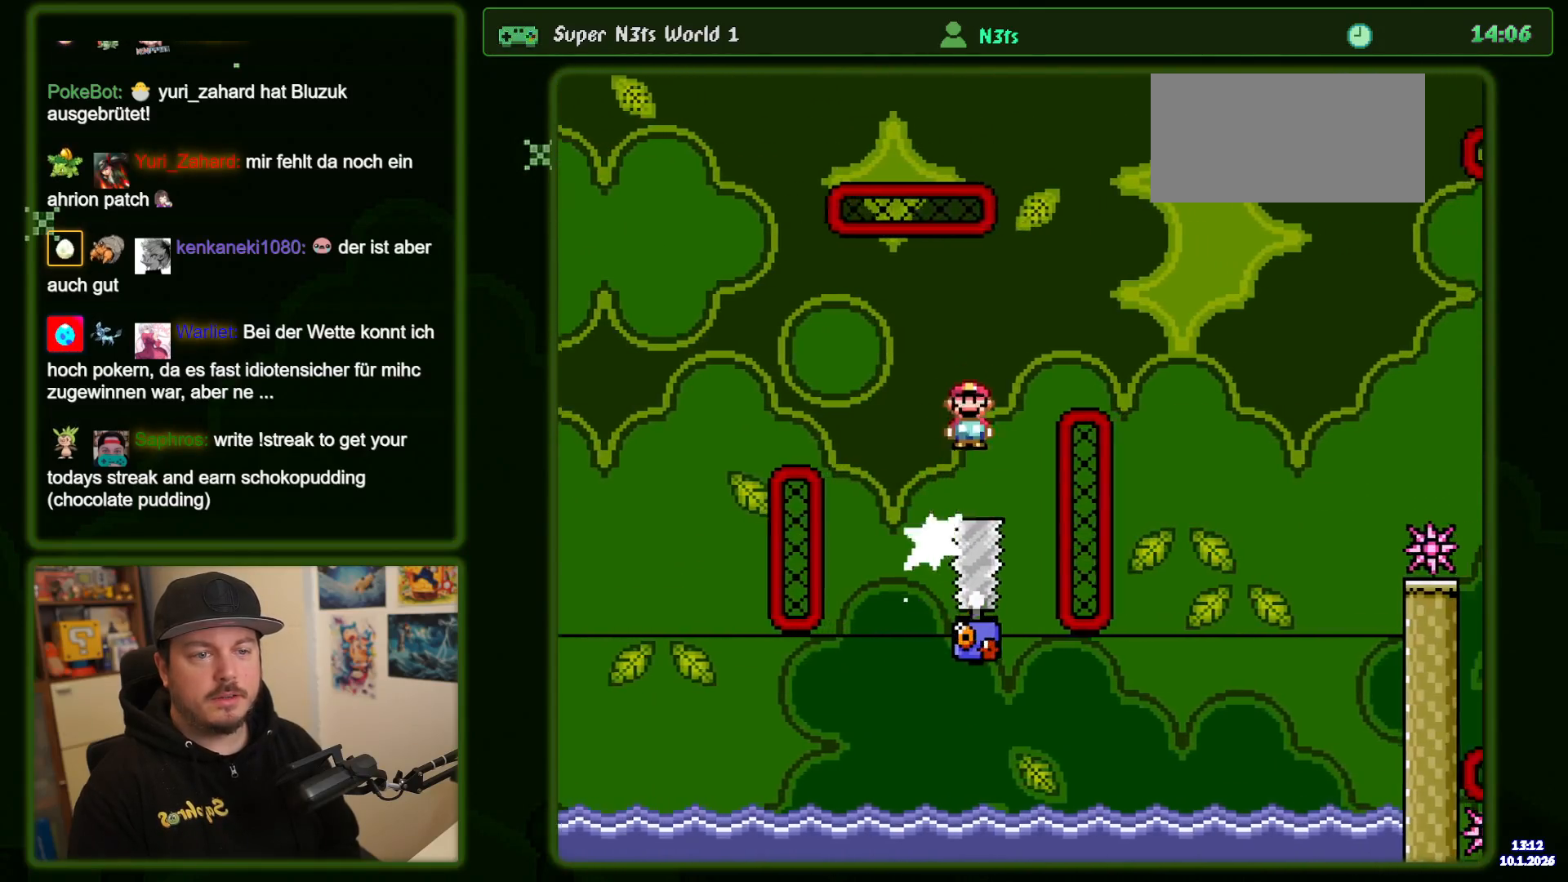
{"buttons": ["A", "DPAD_LEFT"], "events": [[367, "DPAD_RIGHT", "up"], [417, "DPAD_LEFT", "down"]]}
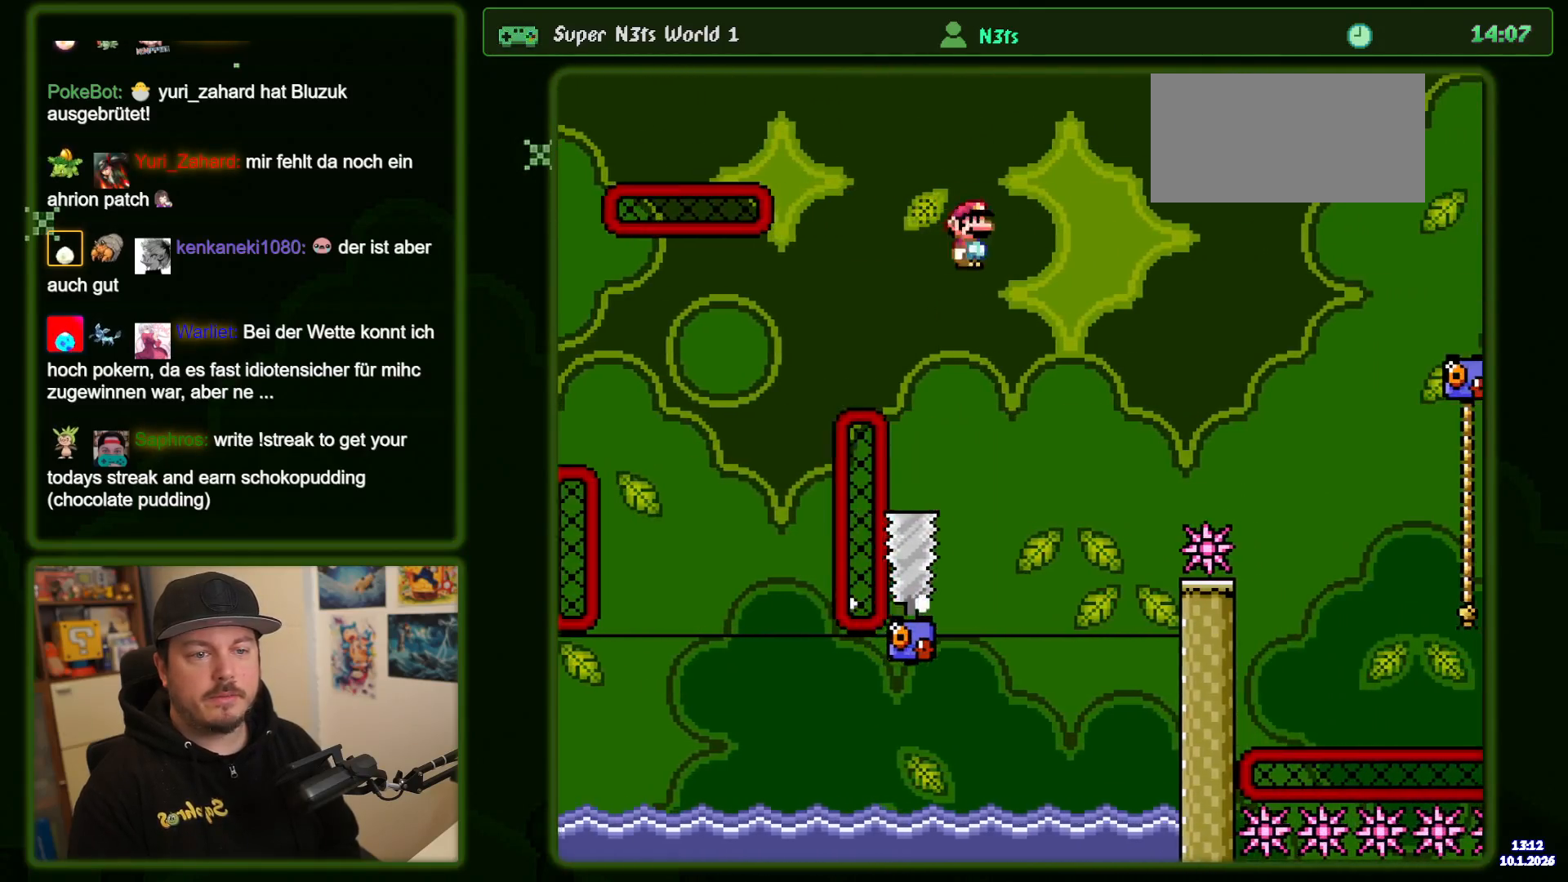
{"buttons": ["A", "DPAD_RIGHT"], "events": [[34, "DPAD_LEFT", "up"], [100, "DPAD_RIGHT", "down"]]}
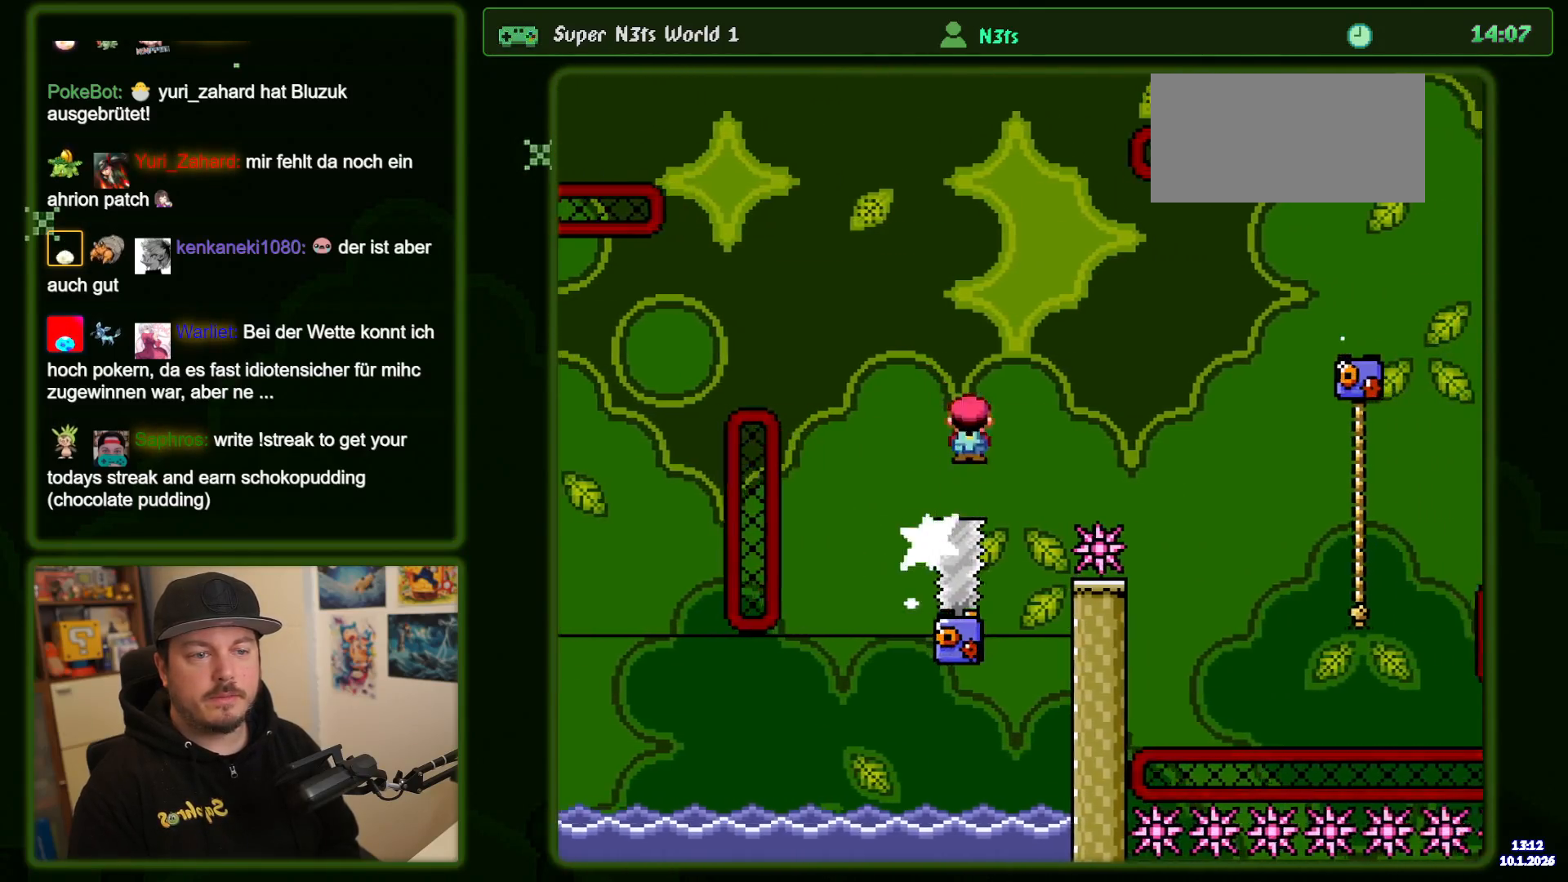
{"buttons": ["DPAD_RIGHT"], "events": [[84, "A", "up"], [134, "A", "down"], [450, "A", "up"]]}
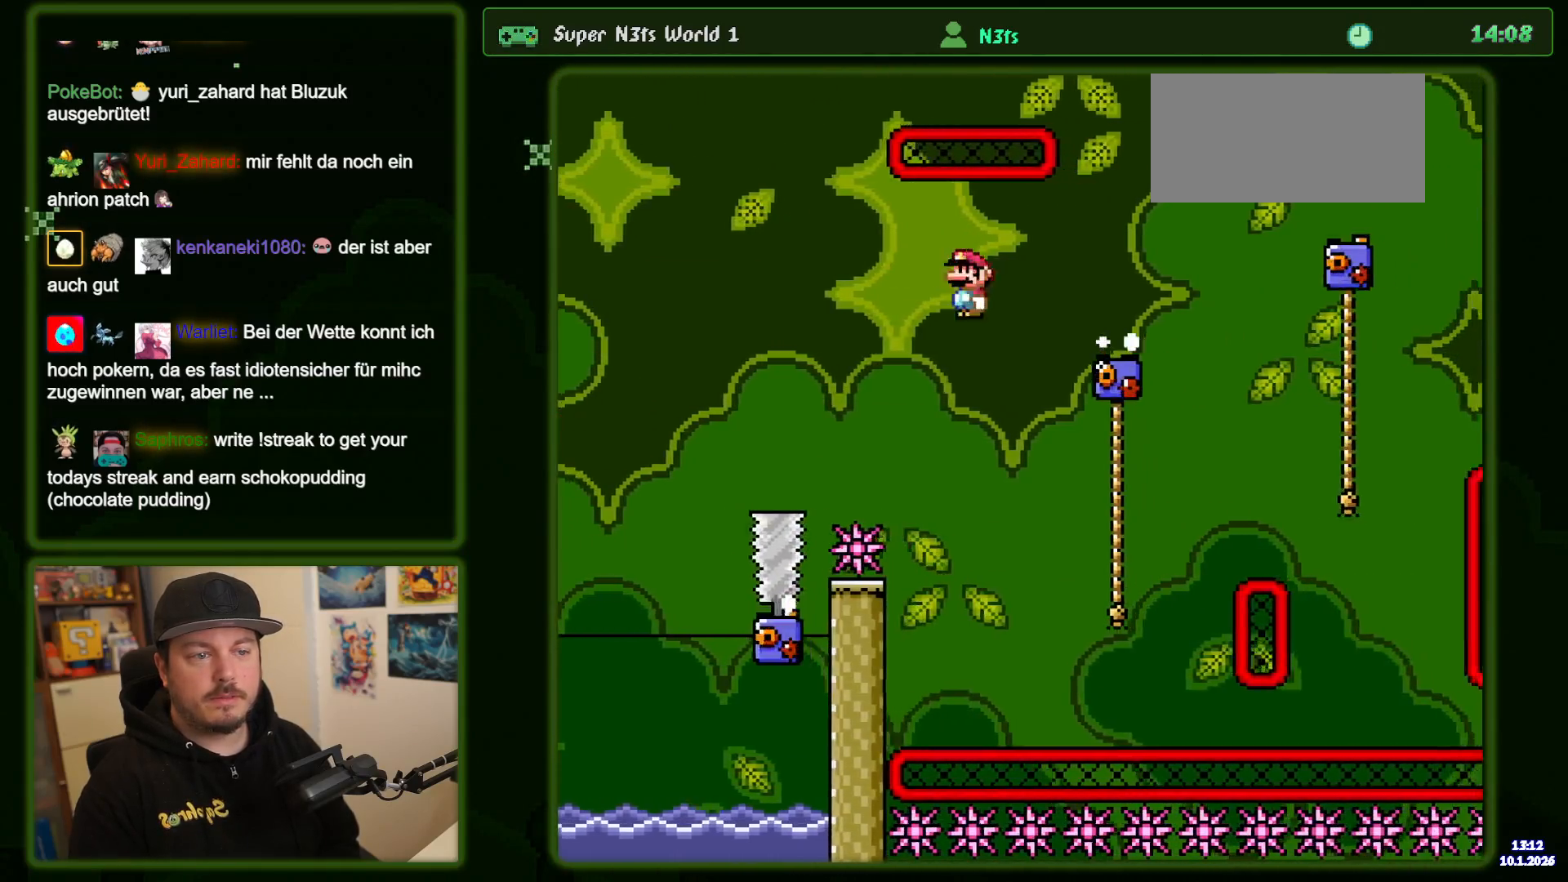
{"buttons": ["B", "Y", "DPAD_RIGHT"]}
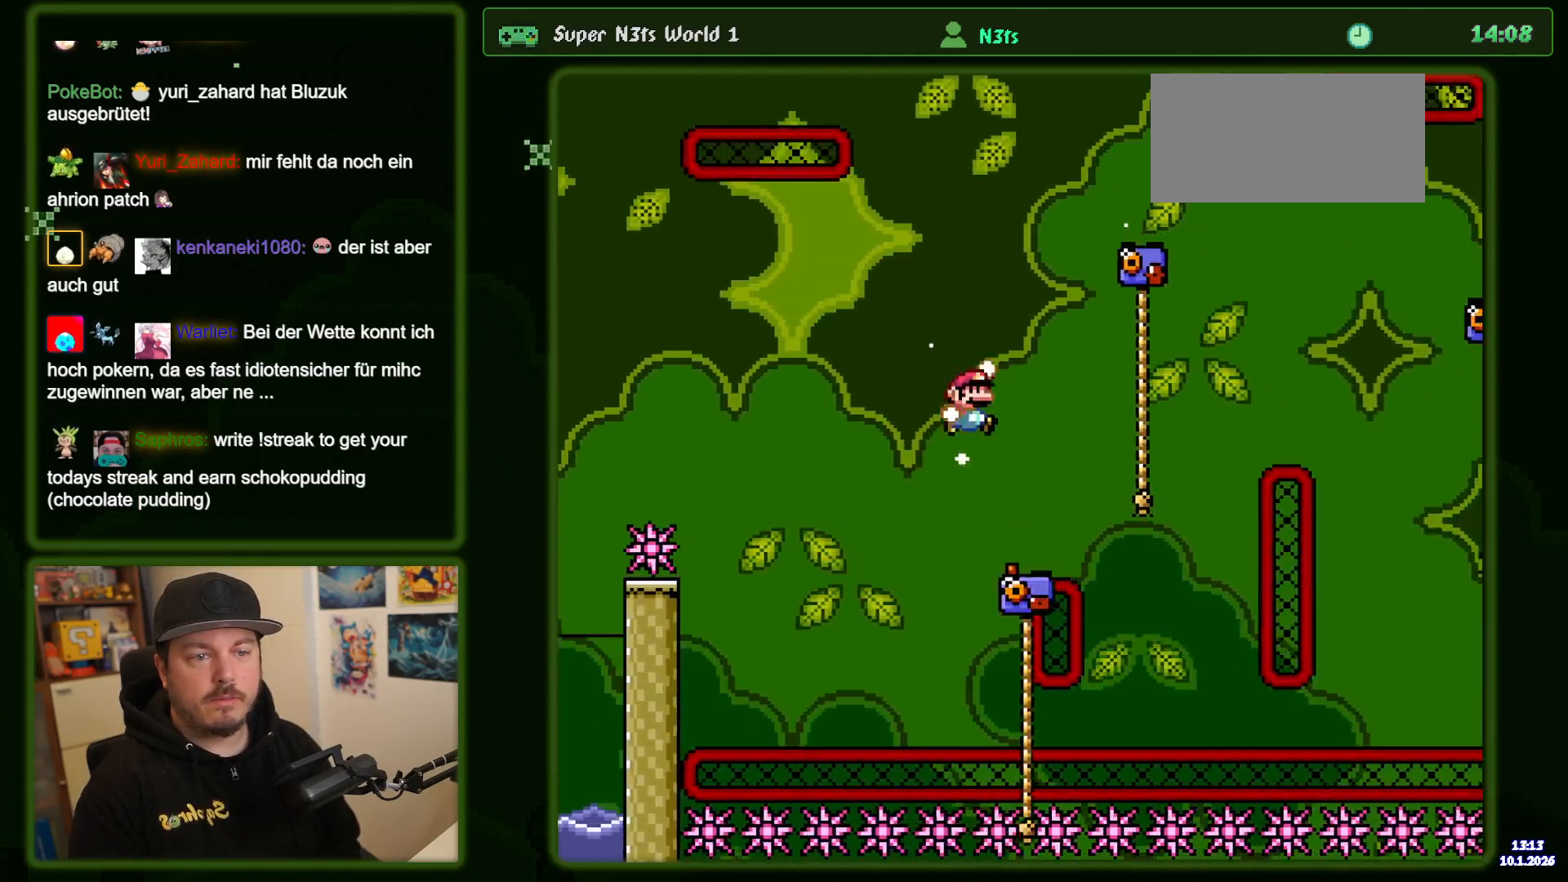
{"buttons": ["B", "Y", "DPAD_RIGHT"], "events": [[167, "B", "up"], [467, "B", "down"]]}
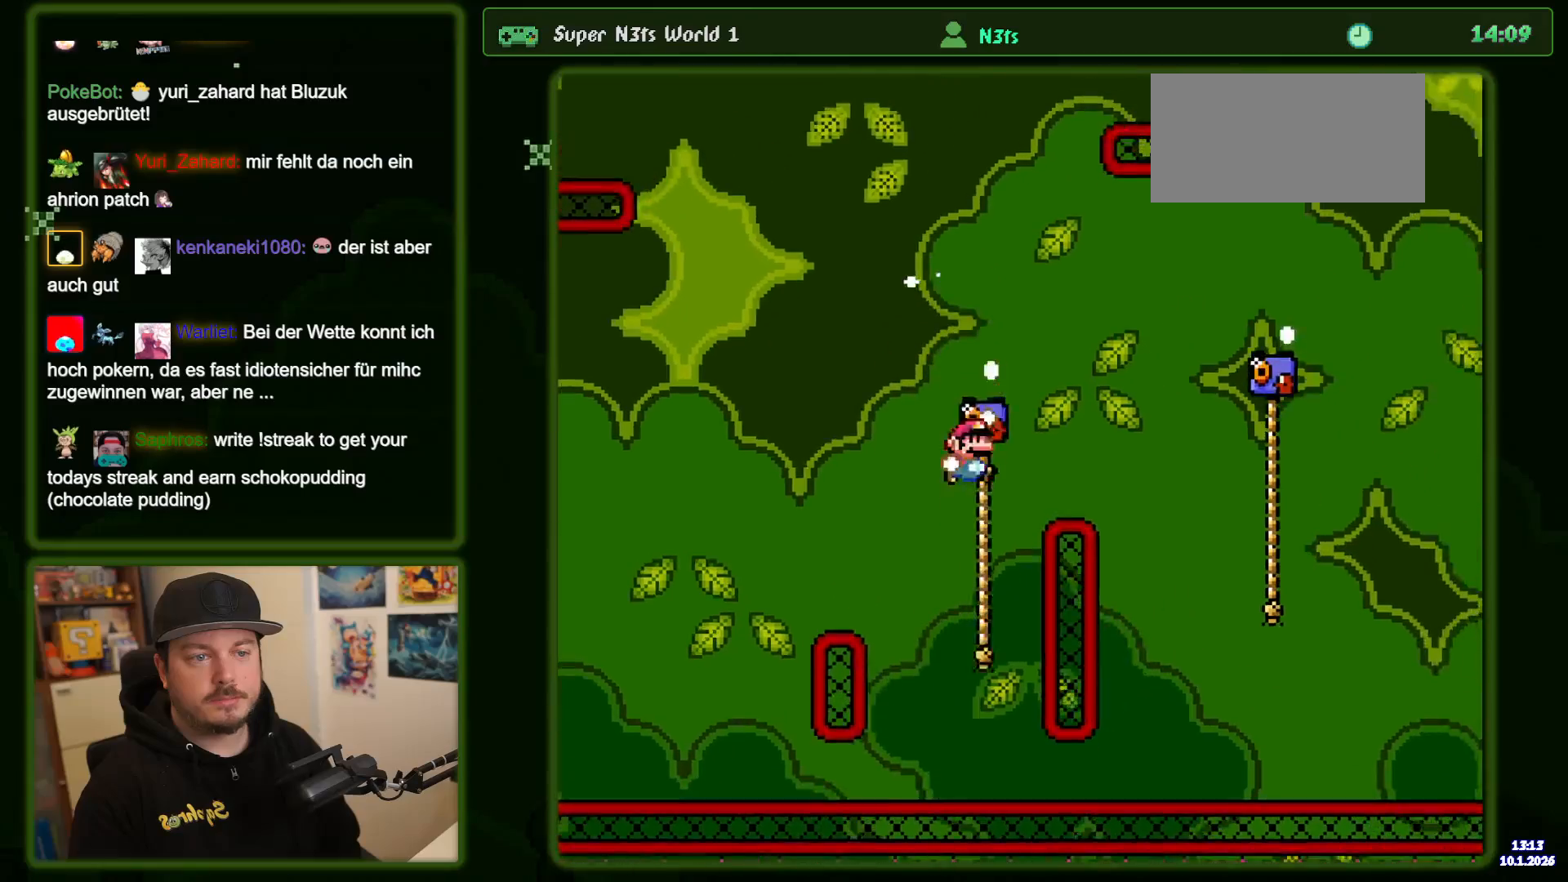
{"buttons": ["B", "Y", "DPAD_RIGHT"], "events": [[134, "B", "up"], [184, "B", "down"]]}
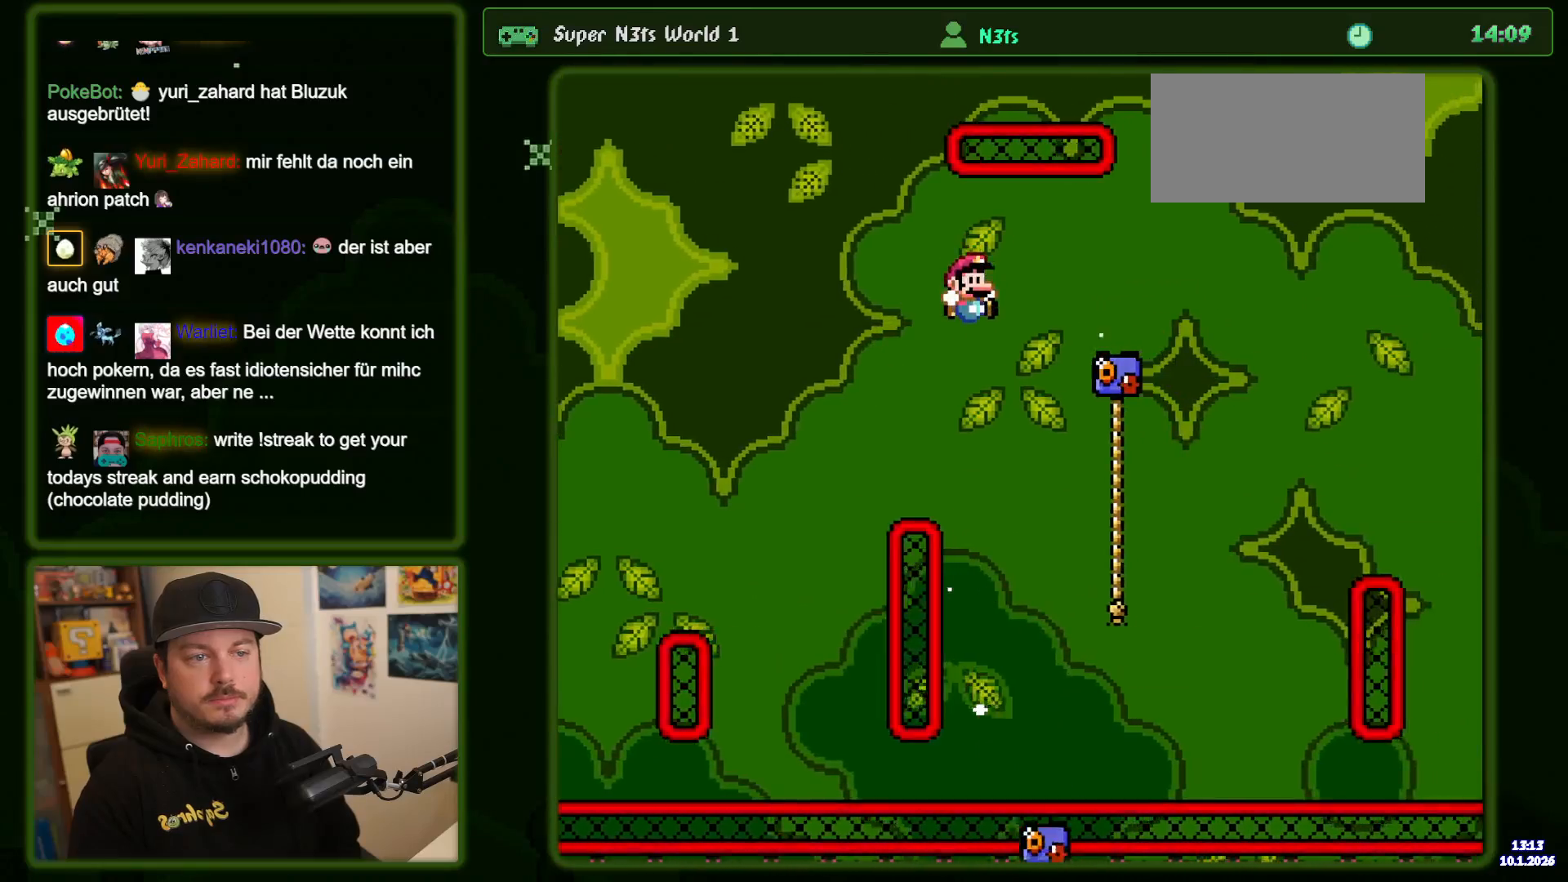
{"buttons": ["B", "Y", "DPAD_RIGHT"], "events": [[150, "B", "up"], [367, "B", "down"]]}
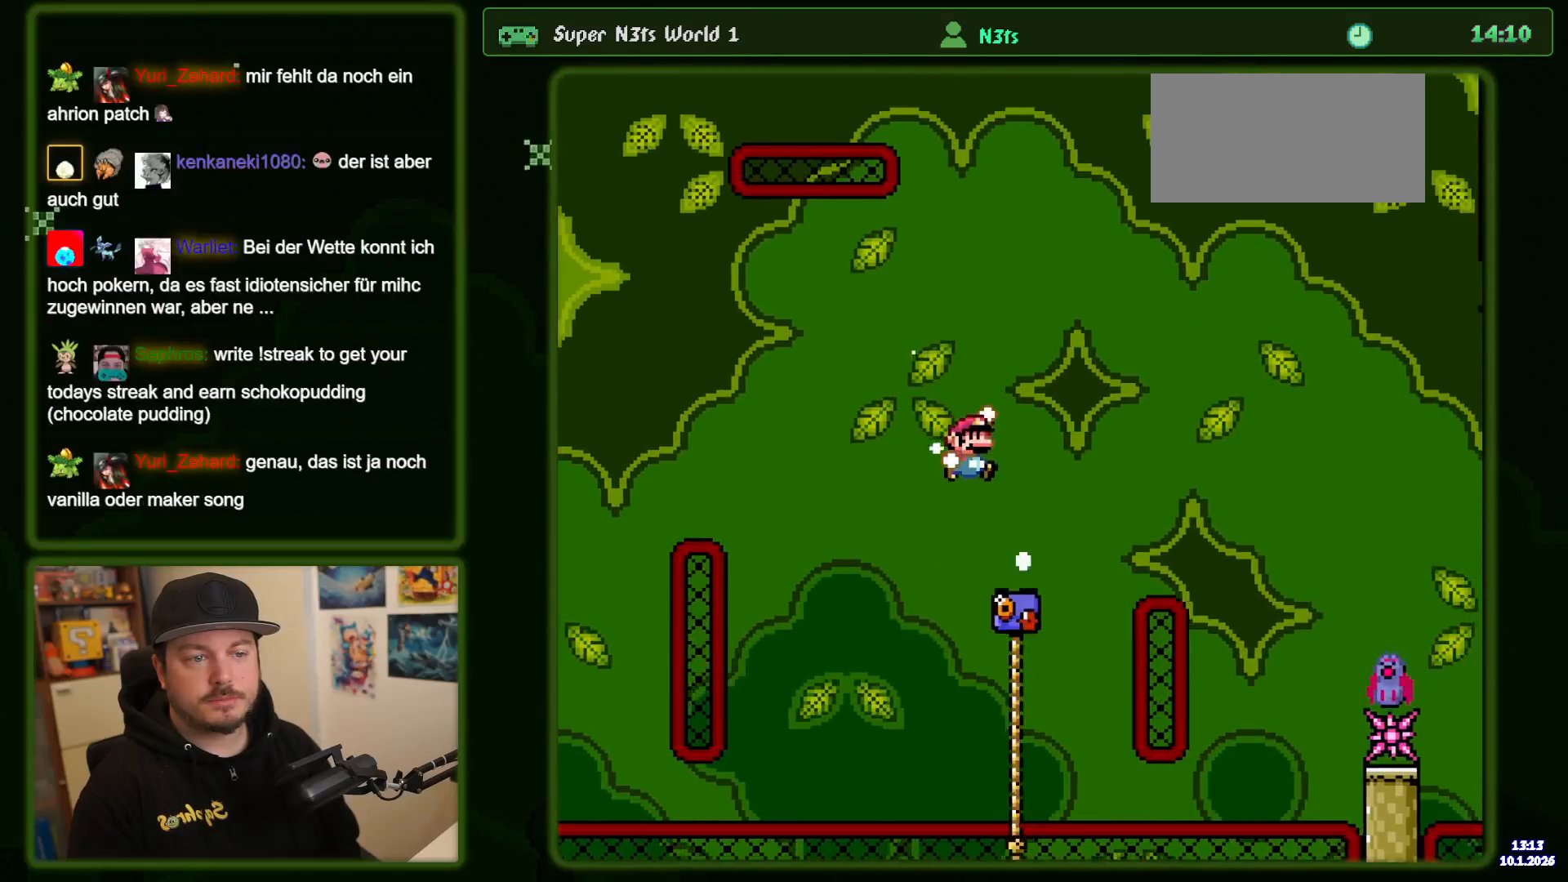
{"buttons": ["B", "Y", "DPAD_RIGHT"], "events": []}
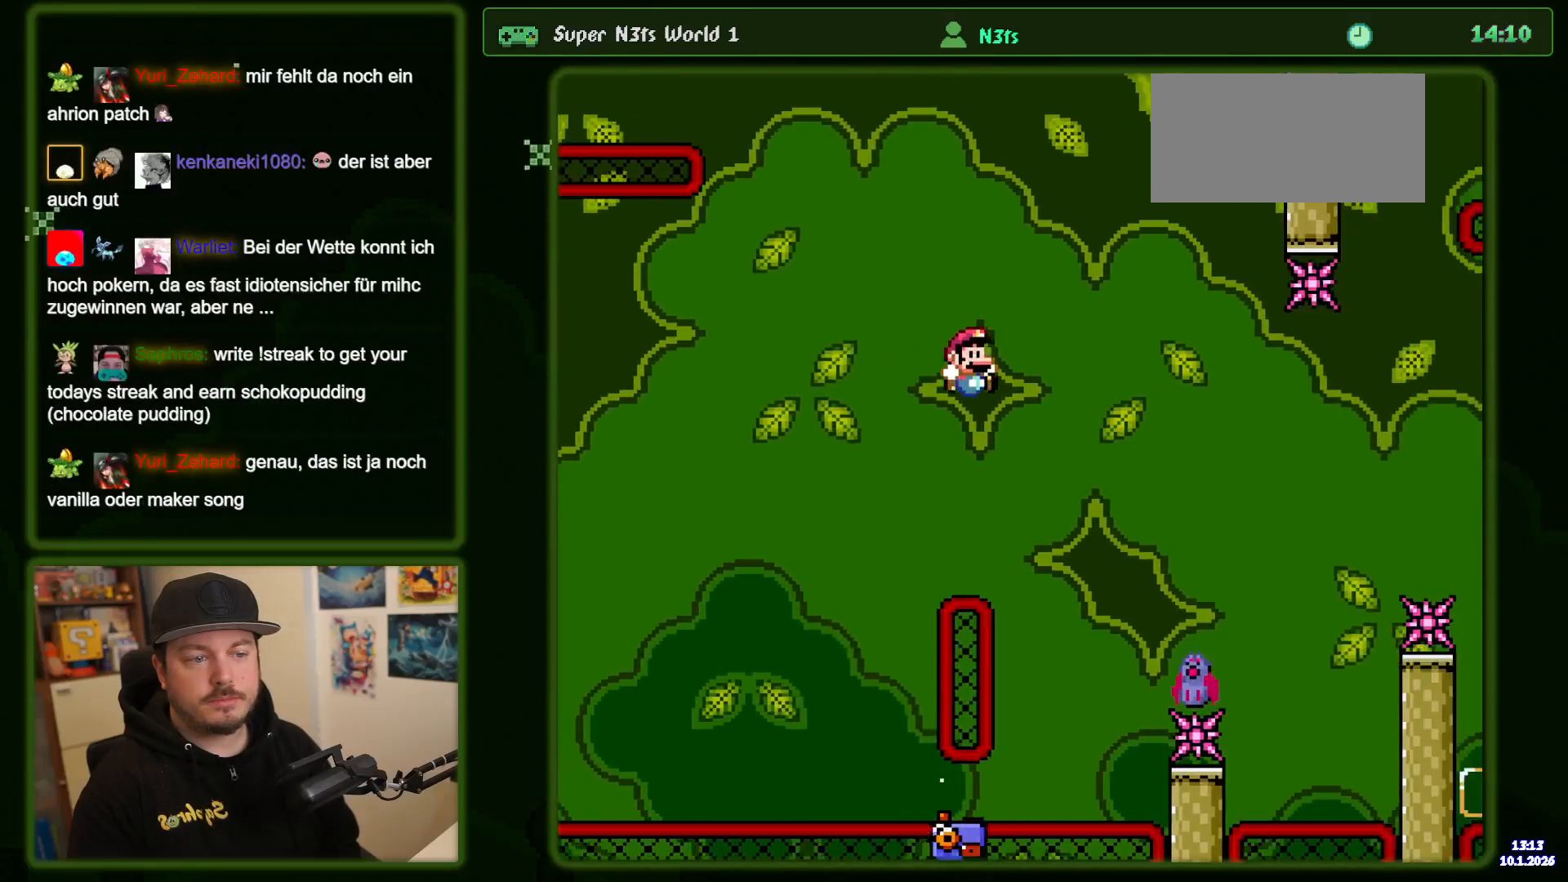
{"buttons": ["B", "Y", "DPAD_RIGHT"], "events": []}
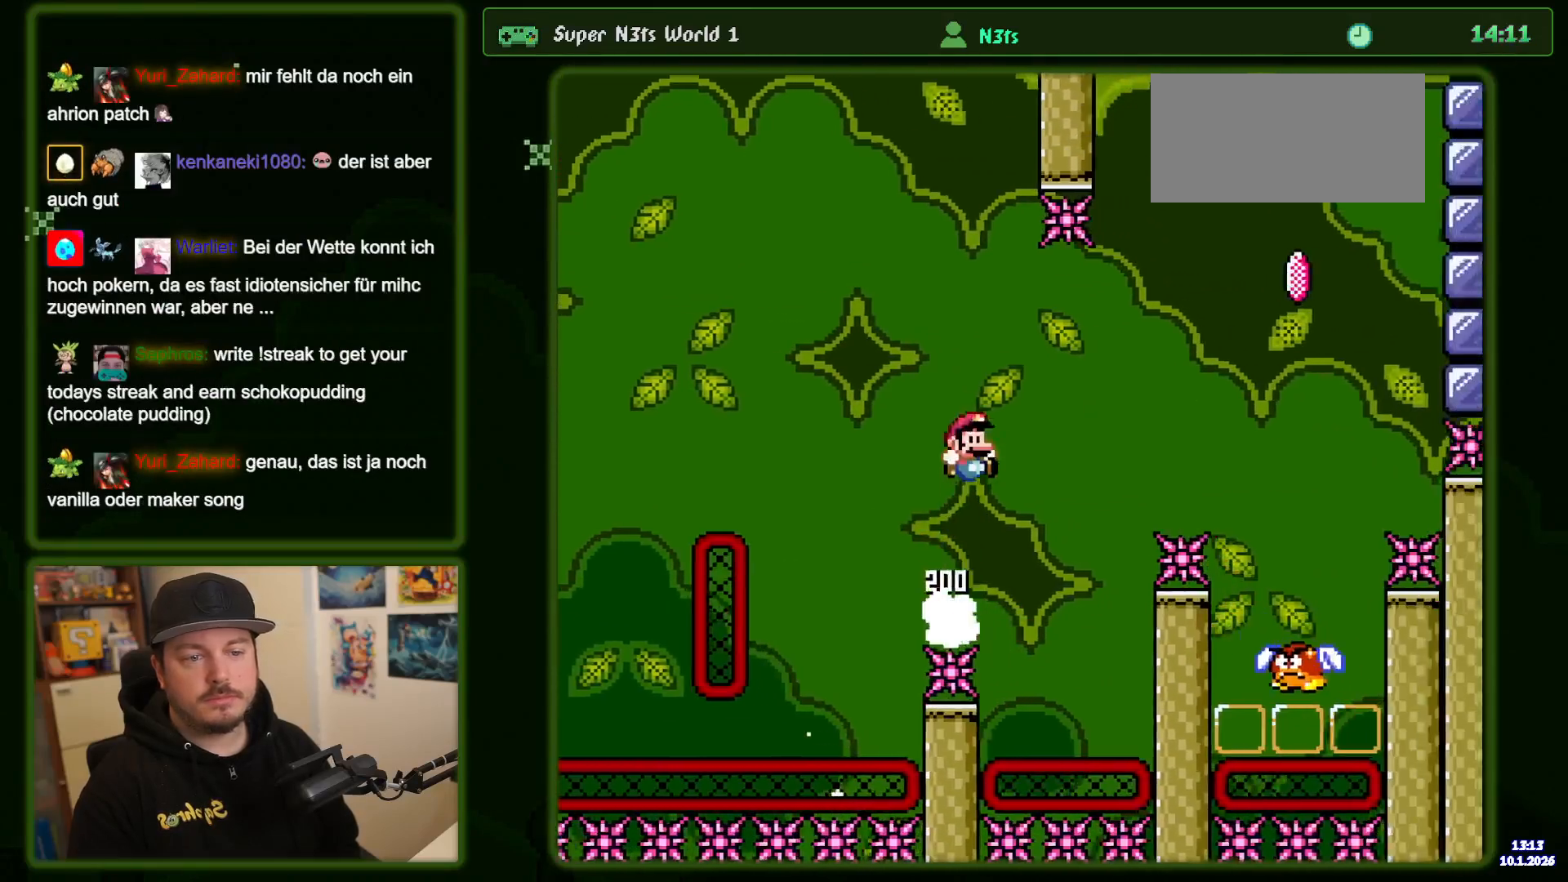
{"buttons": ["B", "Y", "DPAD_RIGHT"], "events": []}
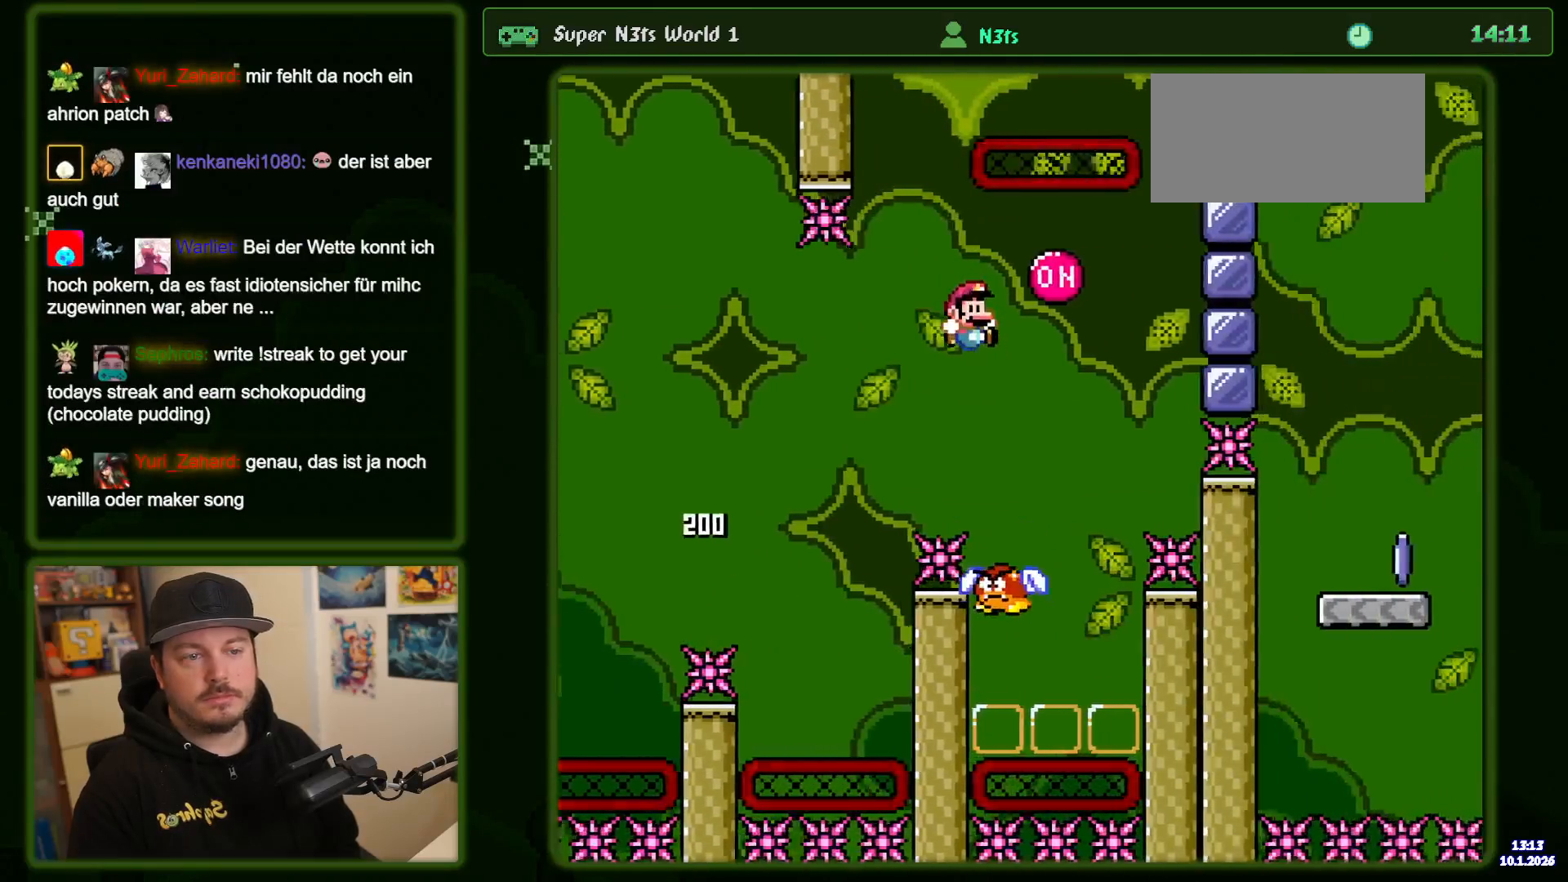
{"buttons": ["Y"], "events": [[34, "DPAD_RIGHT", "up"], [100, "DPAD_LEFT", "down"], [217, "DPAD_LEFT", "up"], [317, "DPAD_RIGHT", "down"], [417, "B", "up"], [434, "DPAD_RIGHT", "up"]]}
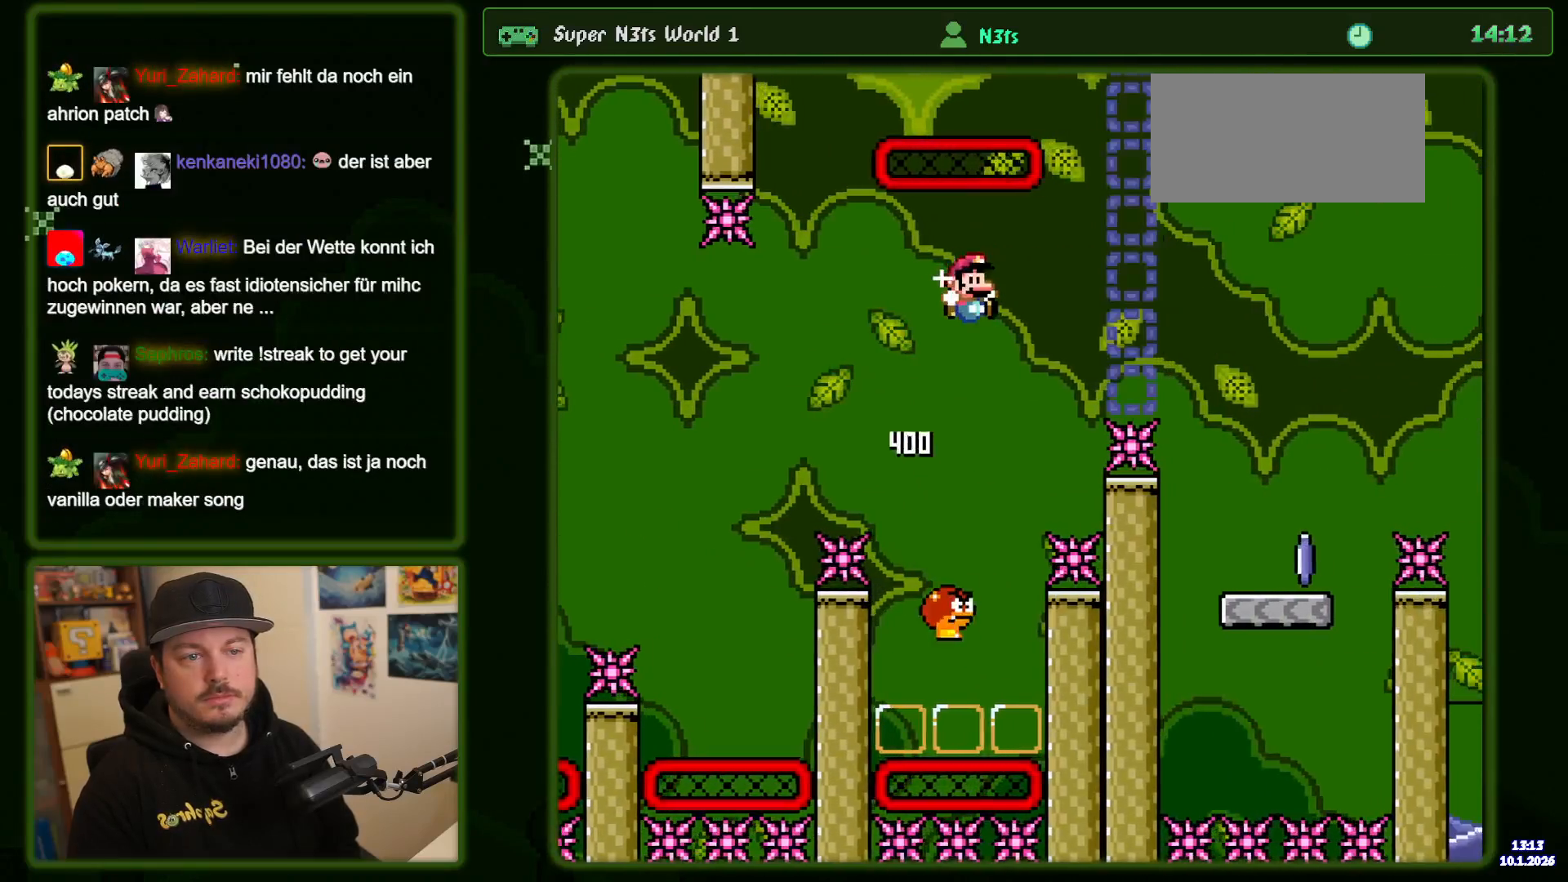
{"buttons": ["B", "Y", "DPAD_LEFT"], "events": [[67, "DPAD_LEFT", "down"], [167, "DPAD_LEFT", "up"], [284, "DPAD_RIGHT", "down"], [300, "B", "down"], [400, "DPAD_RIGHT", "up"], [434, "DPAD_LEFT", "down"]]}
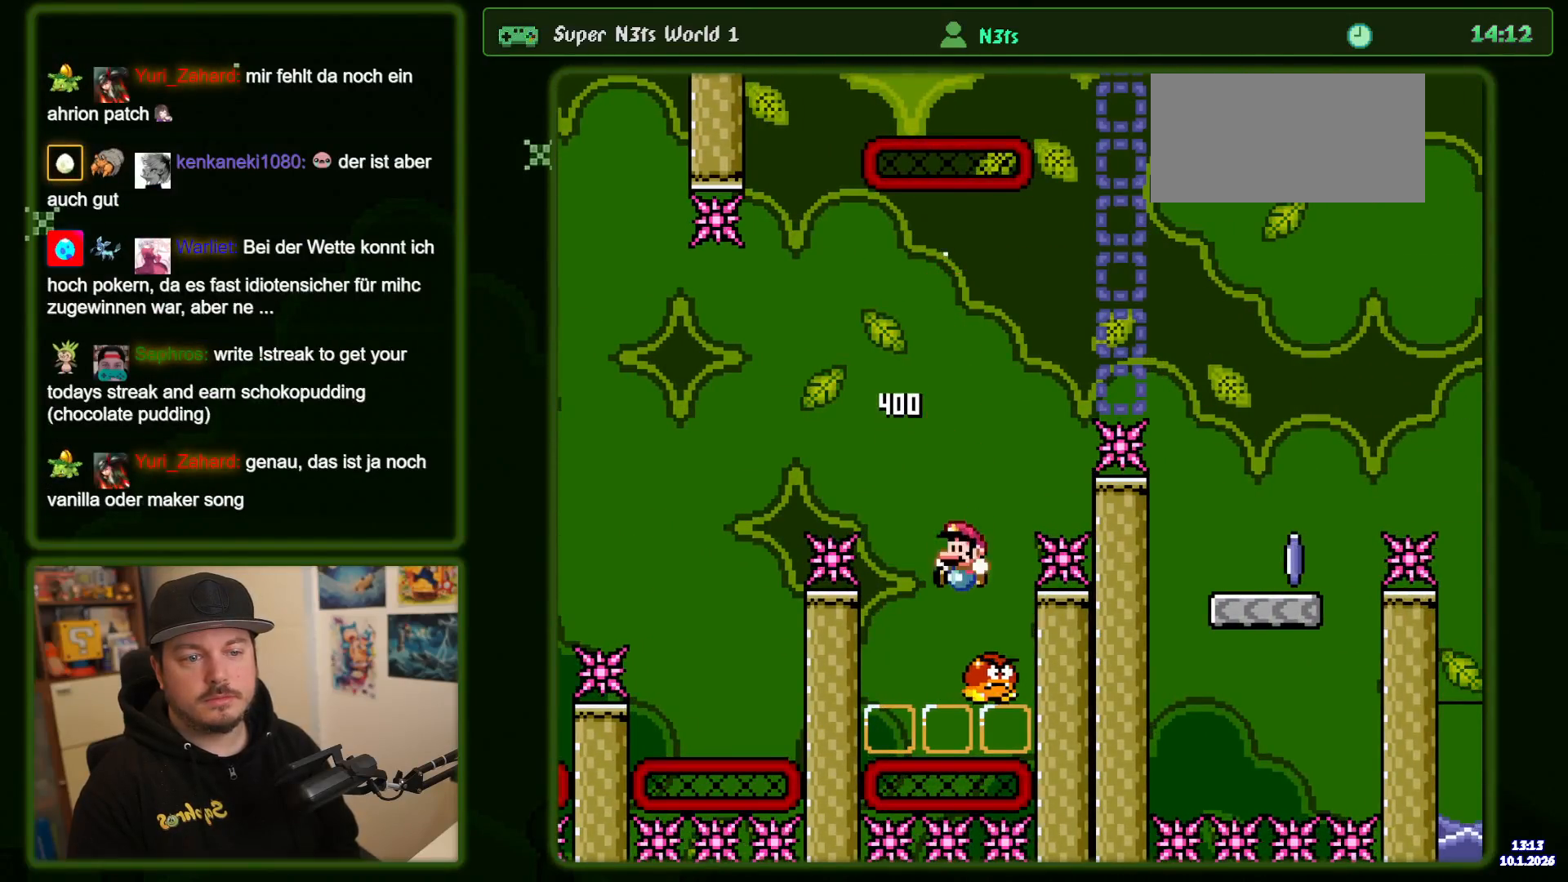
{"buttons": ["B", "Y", "DPAD_RIGHT"], "events": [[17, "DPAD_LEFT", "up"], [50, "DPAD_RIGHT", "down"]]}
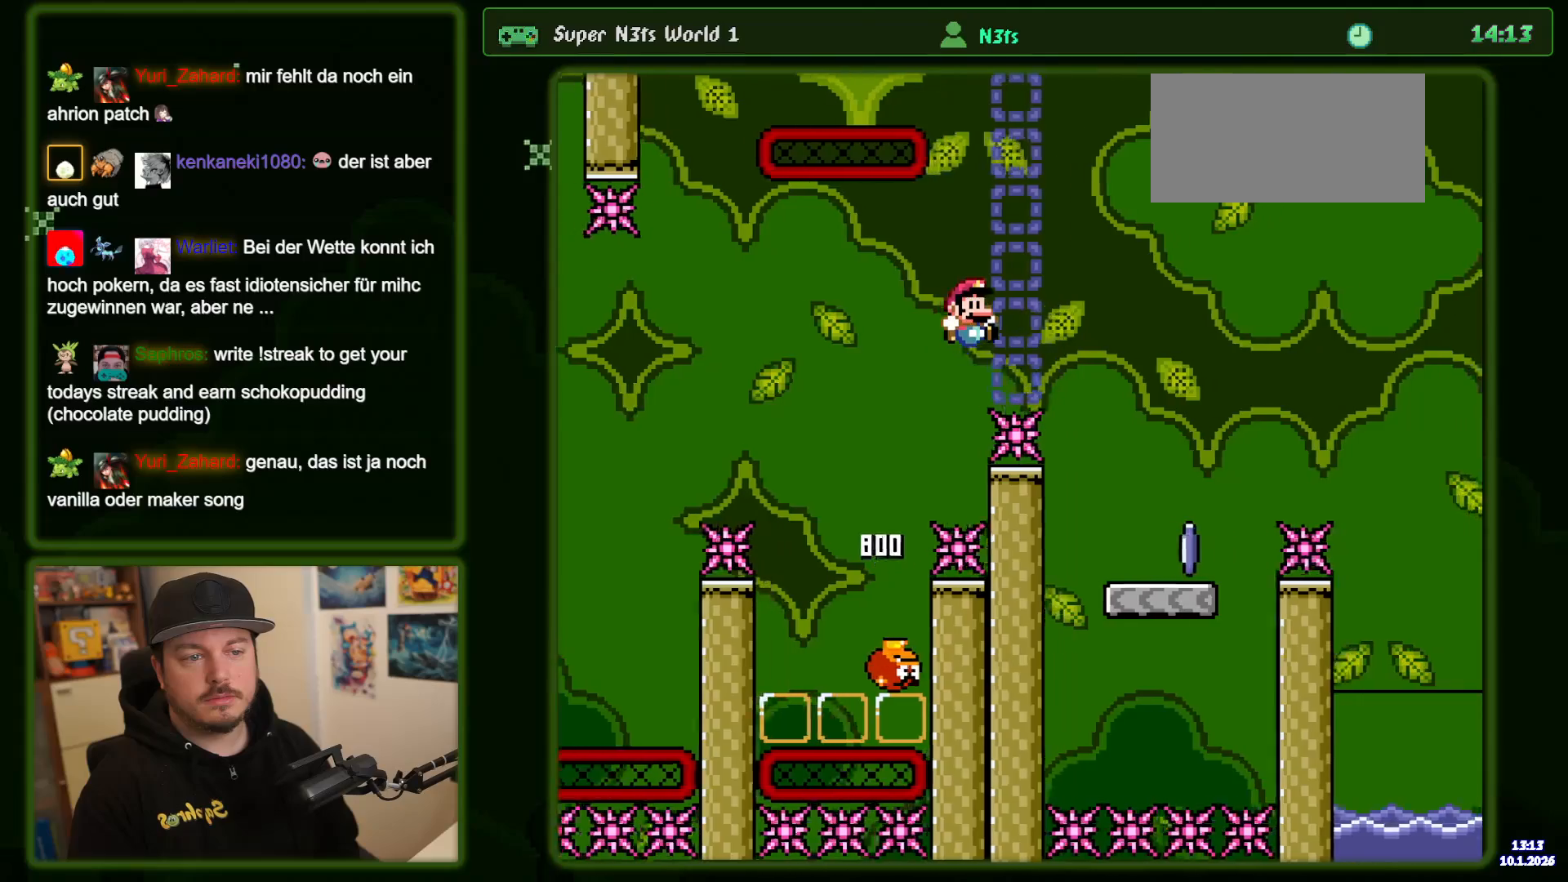
{"buttons": ["DPAD_RIGHT"], "events": [[217, "DPAD_RIGHT", "up"], [250, "B", "up"], [250, "Y", "up"], [284, "DPAD_LEFT", "down"], [384, "DPAD_LEFT", "up"], [450, "DPAD_RIGHT", "down"]]}
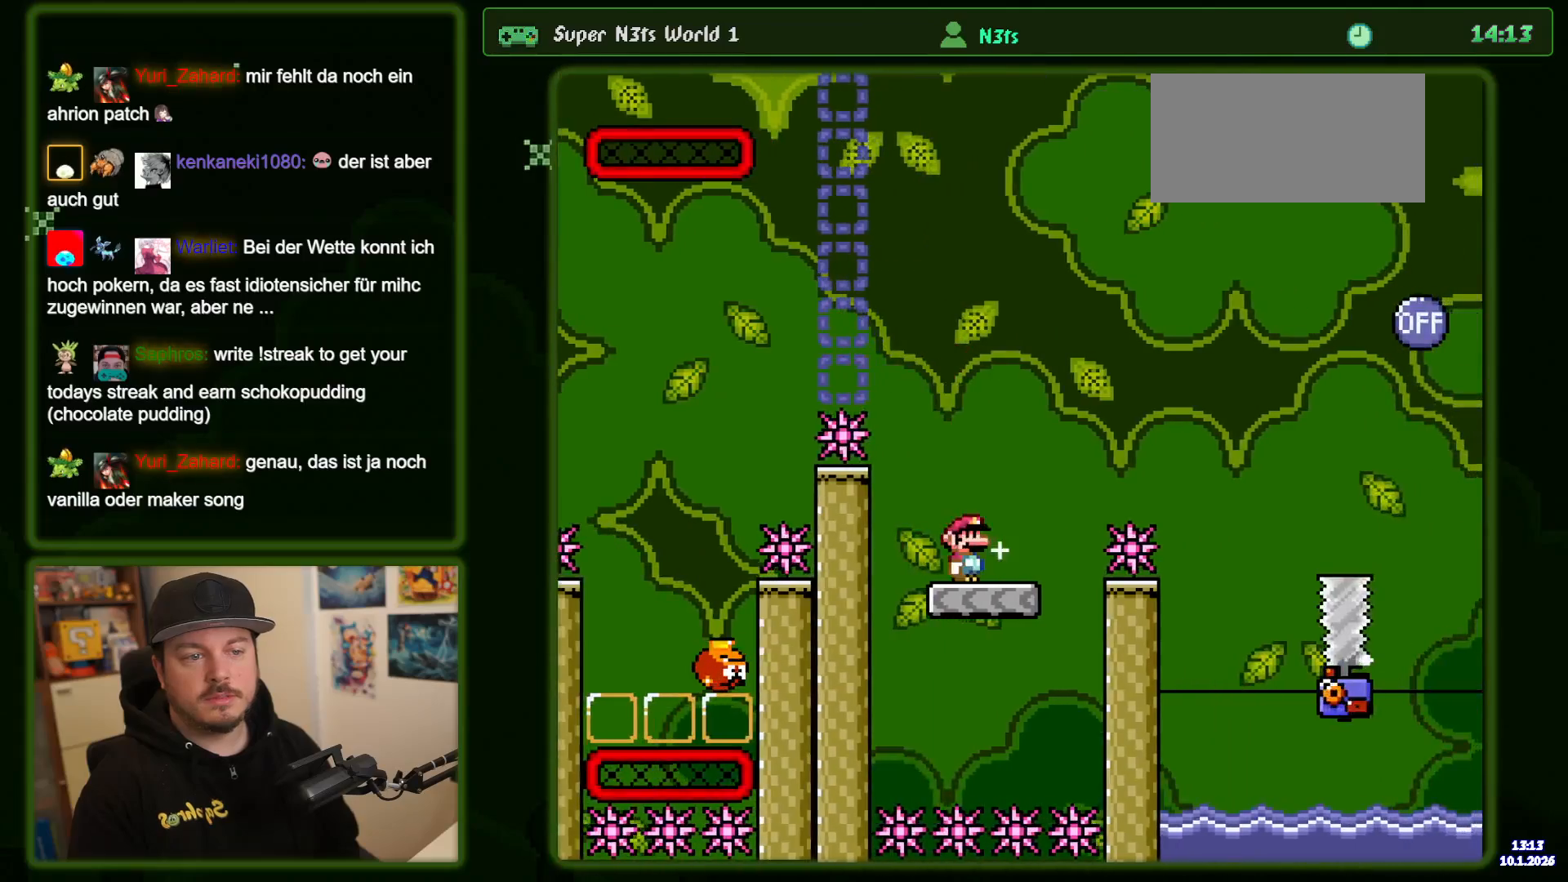
{"buttons": ["A", "DPAD_RIGHT"], "events": [[67, "A", "down"]]}